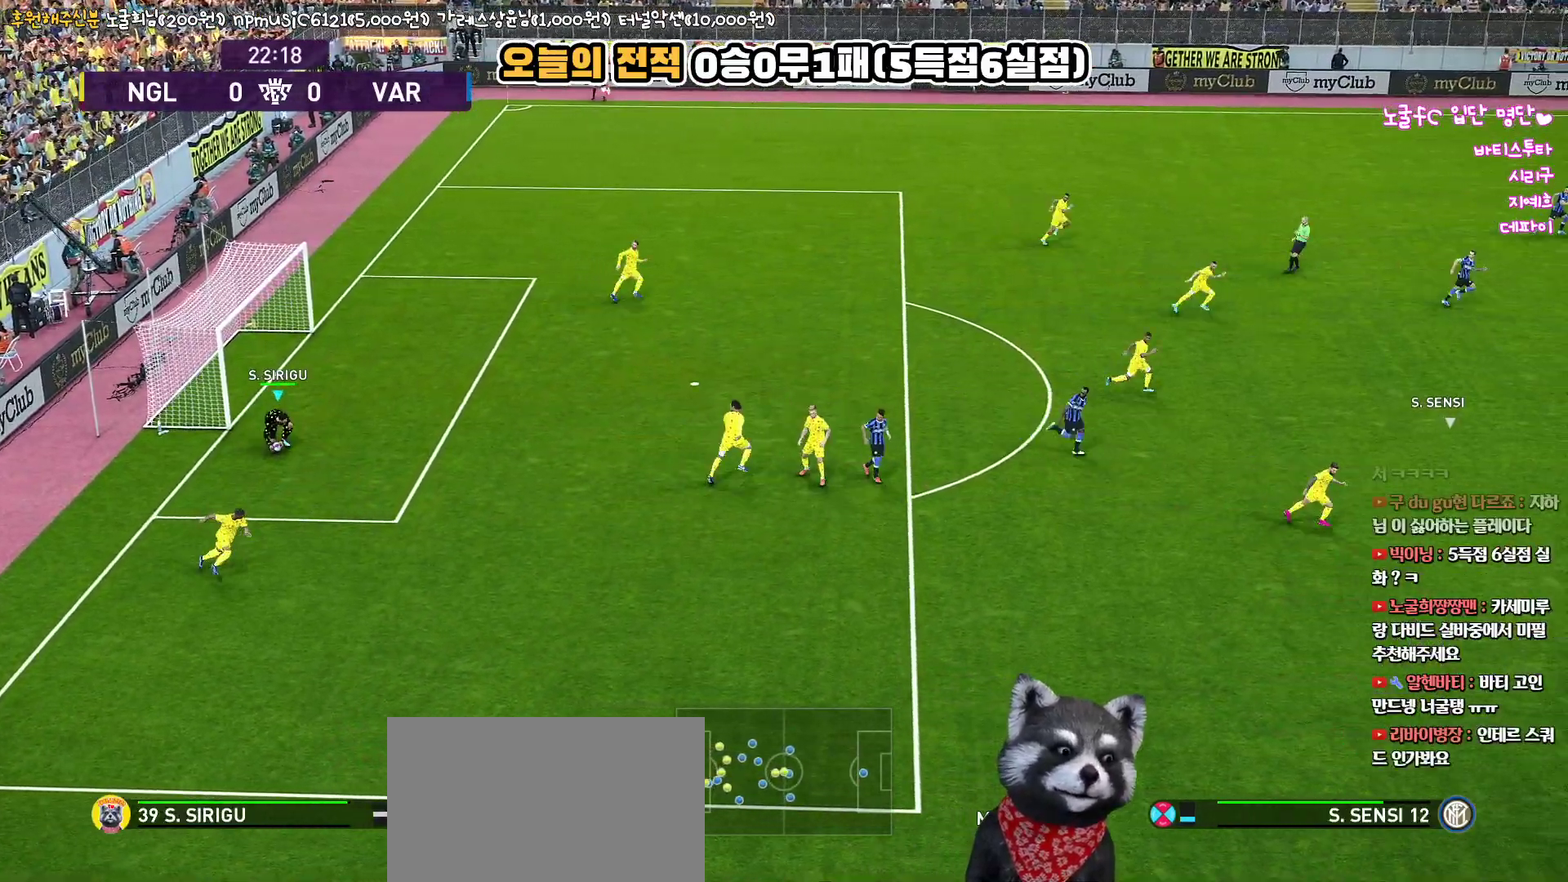
Gameplay with a controller (PlayStation layout); each line is a JSON object with the inputs held at the frame after it. "events" lists button and stick changes between this image and that frame as [ms after this image, input, new state], when the widget could be followed in between. Not read: R1.
{"buttons": [], "left_stick": "up-right", "right_stick": "center", "events": []}
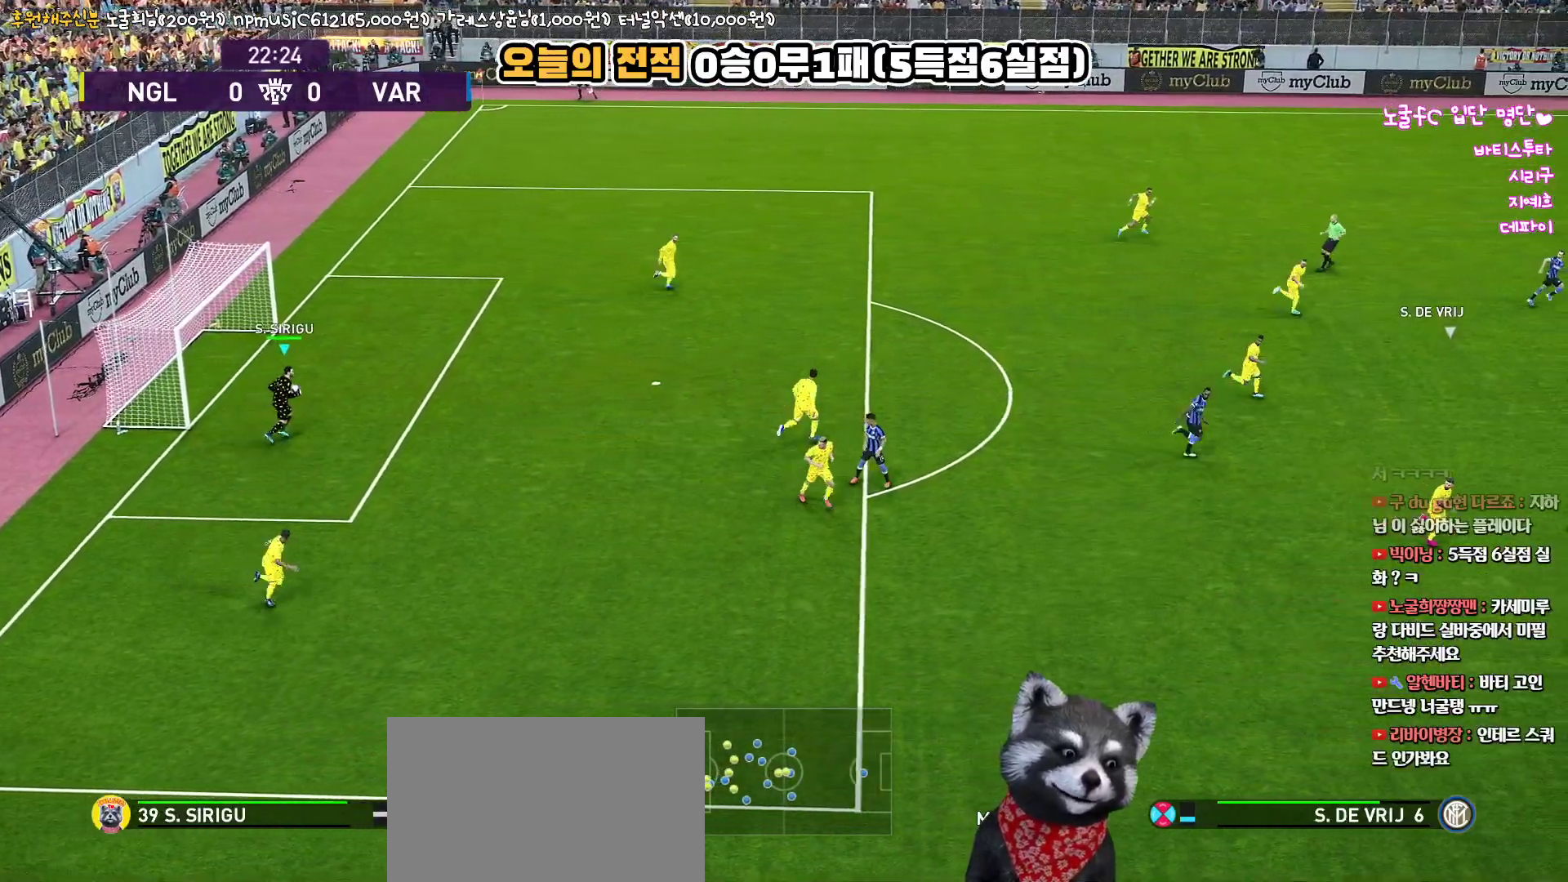
{"buttons": [], "left_stick": "up-right", "right_stick": "center", "events": []}
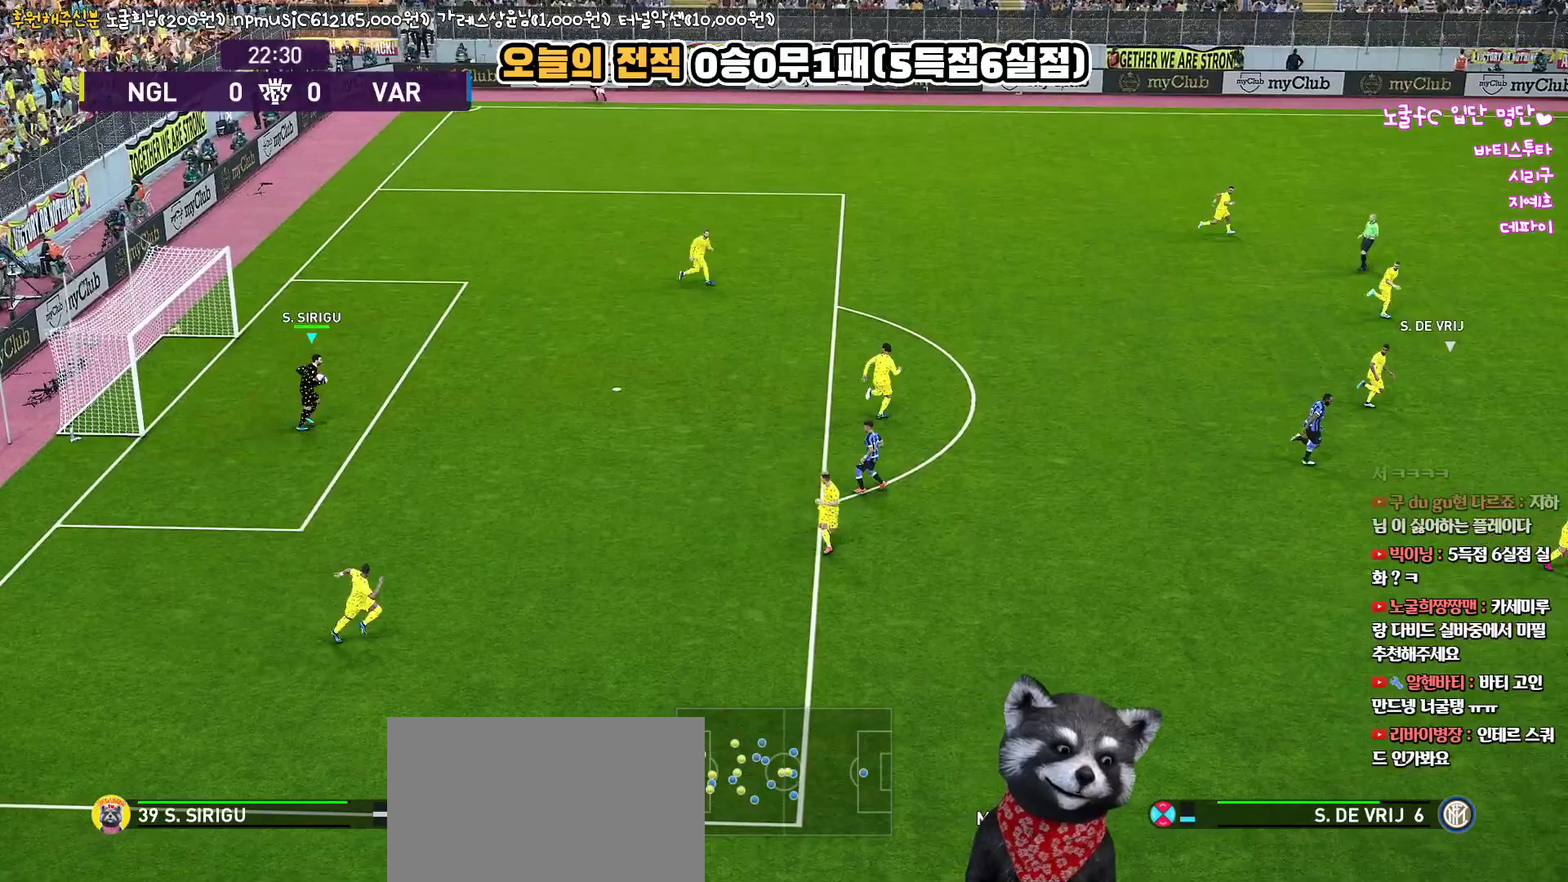
{"buttons": [], "left_stick": "up-right", "right_stick": "center", "events": []}
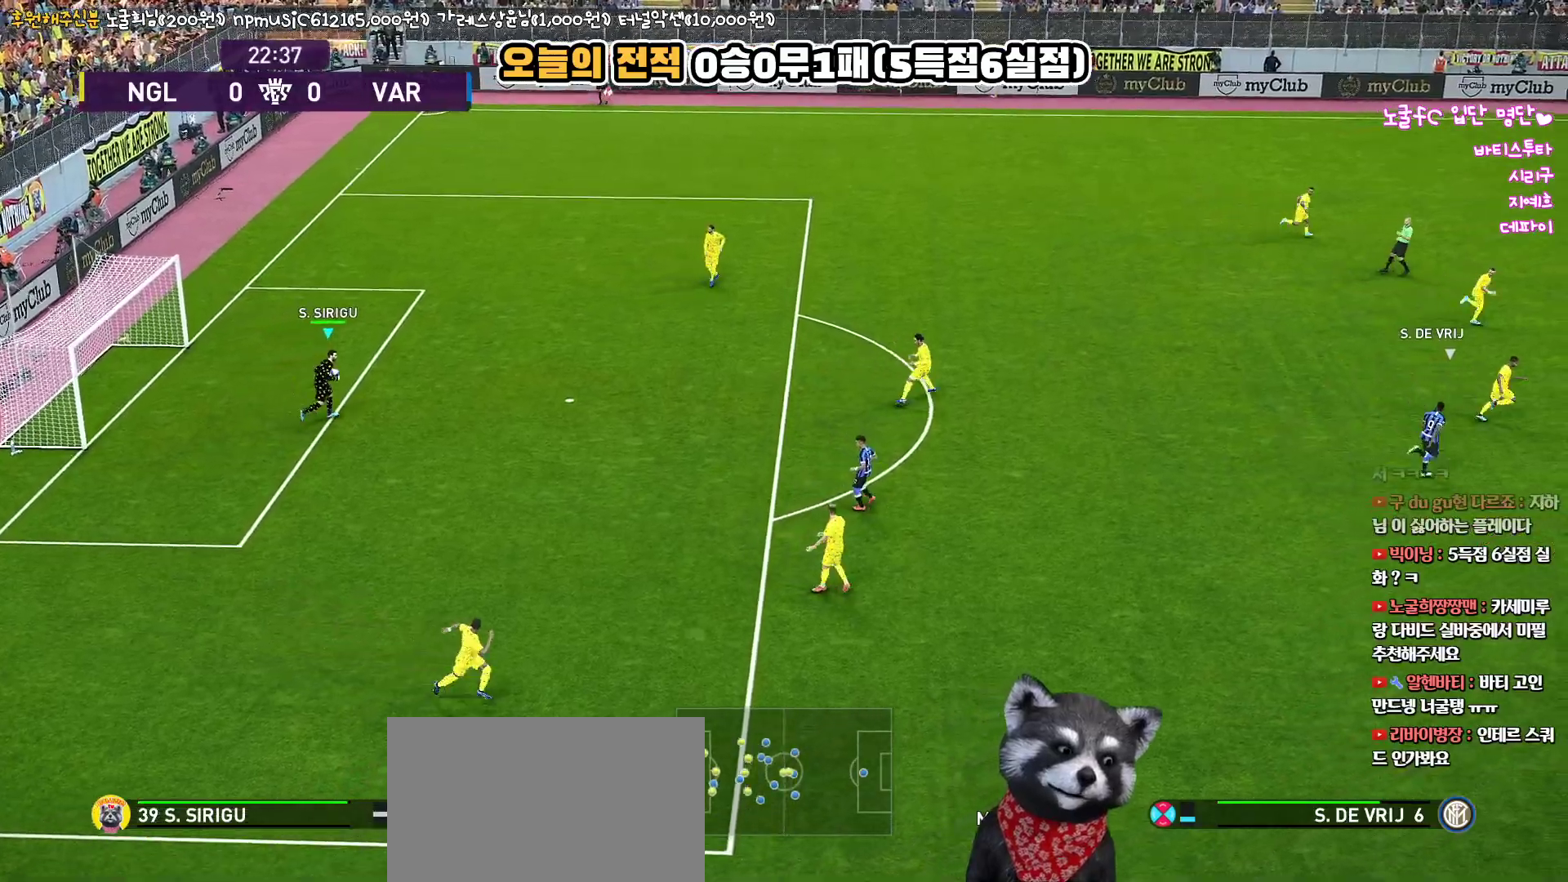
{"buttons": [], "left_stick": "up-right", "right_stick": "center", "events": []}
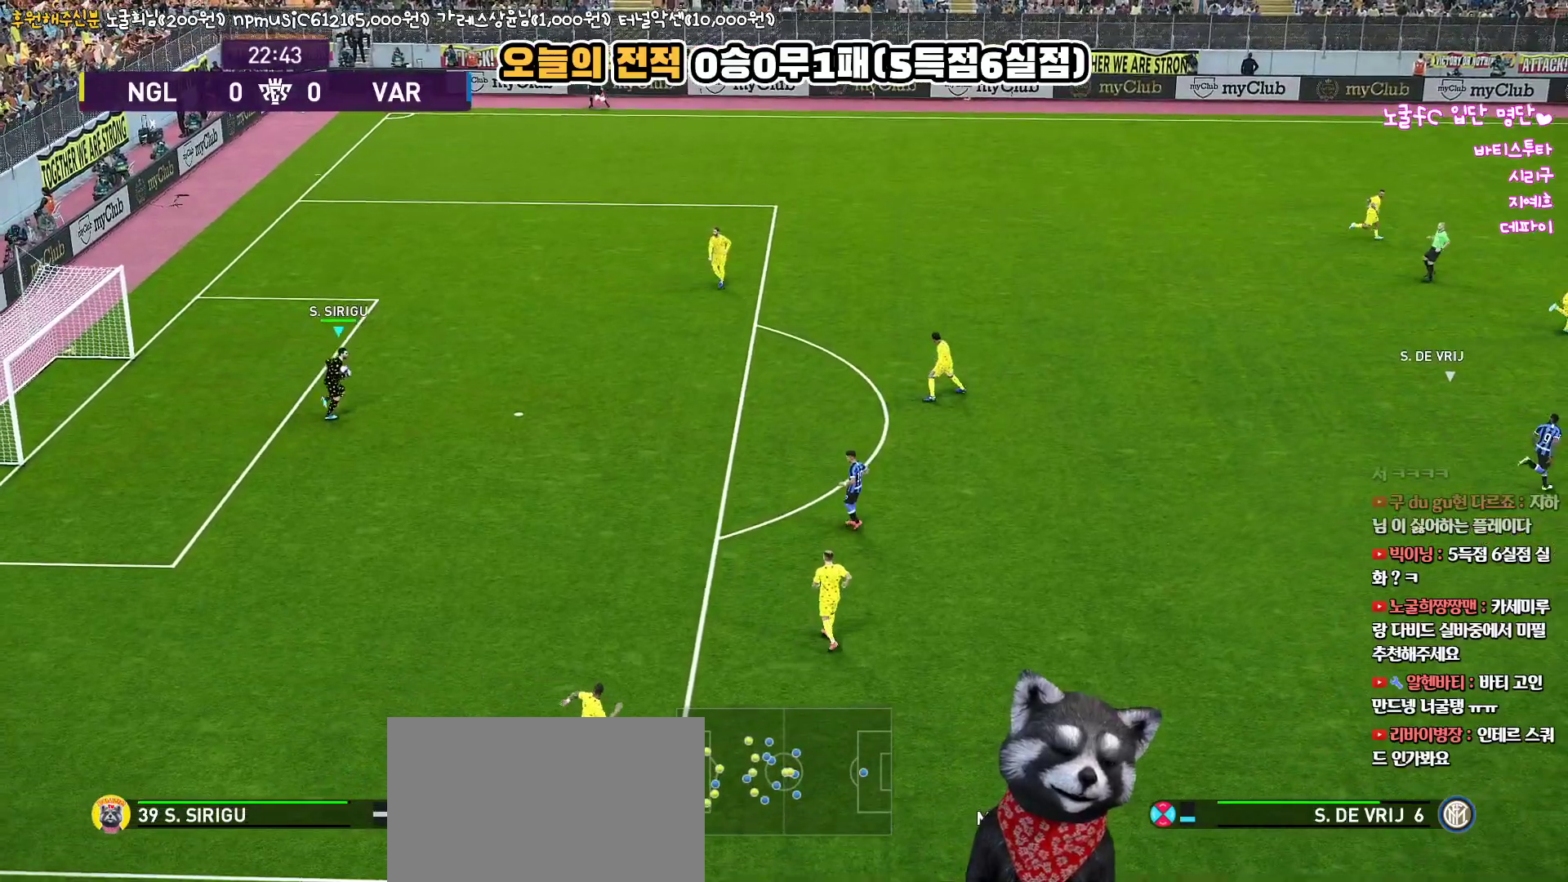
{"buttons": [], "left_stick": "up-right", "right_stick": "center", "events": []}
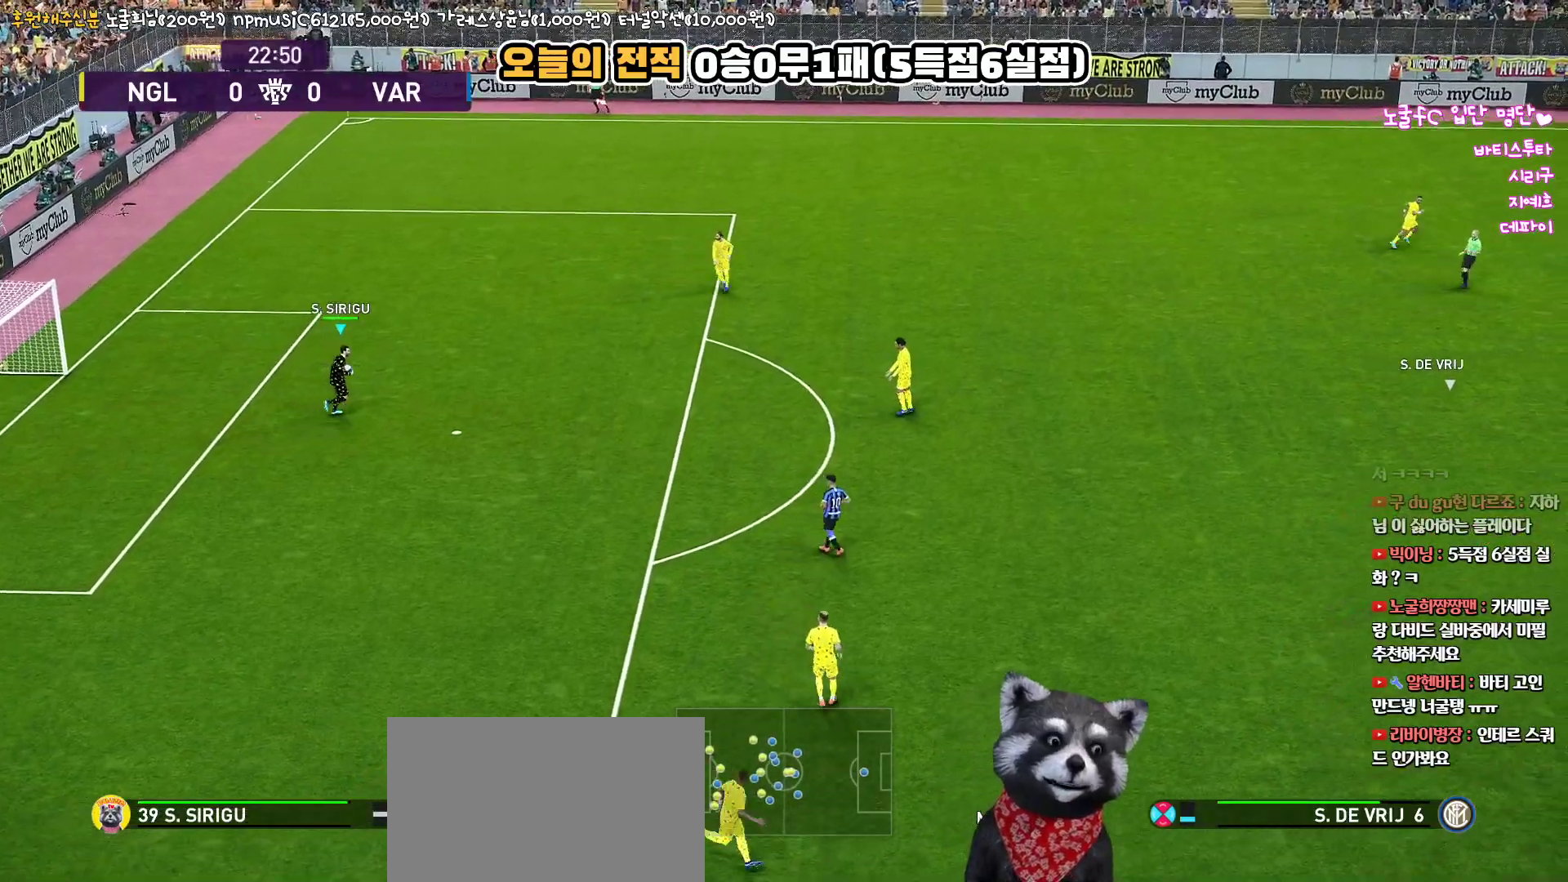
{"buttons": [], "left_stick": "right", "right_stick": "center", "events": [[467, "left_stick", "right"]]}
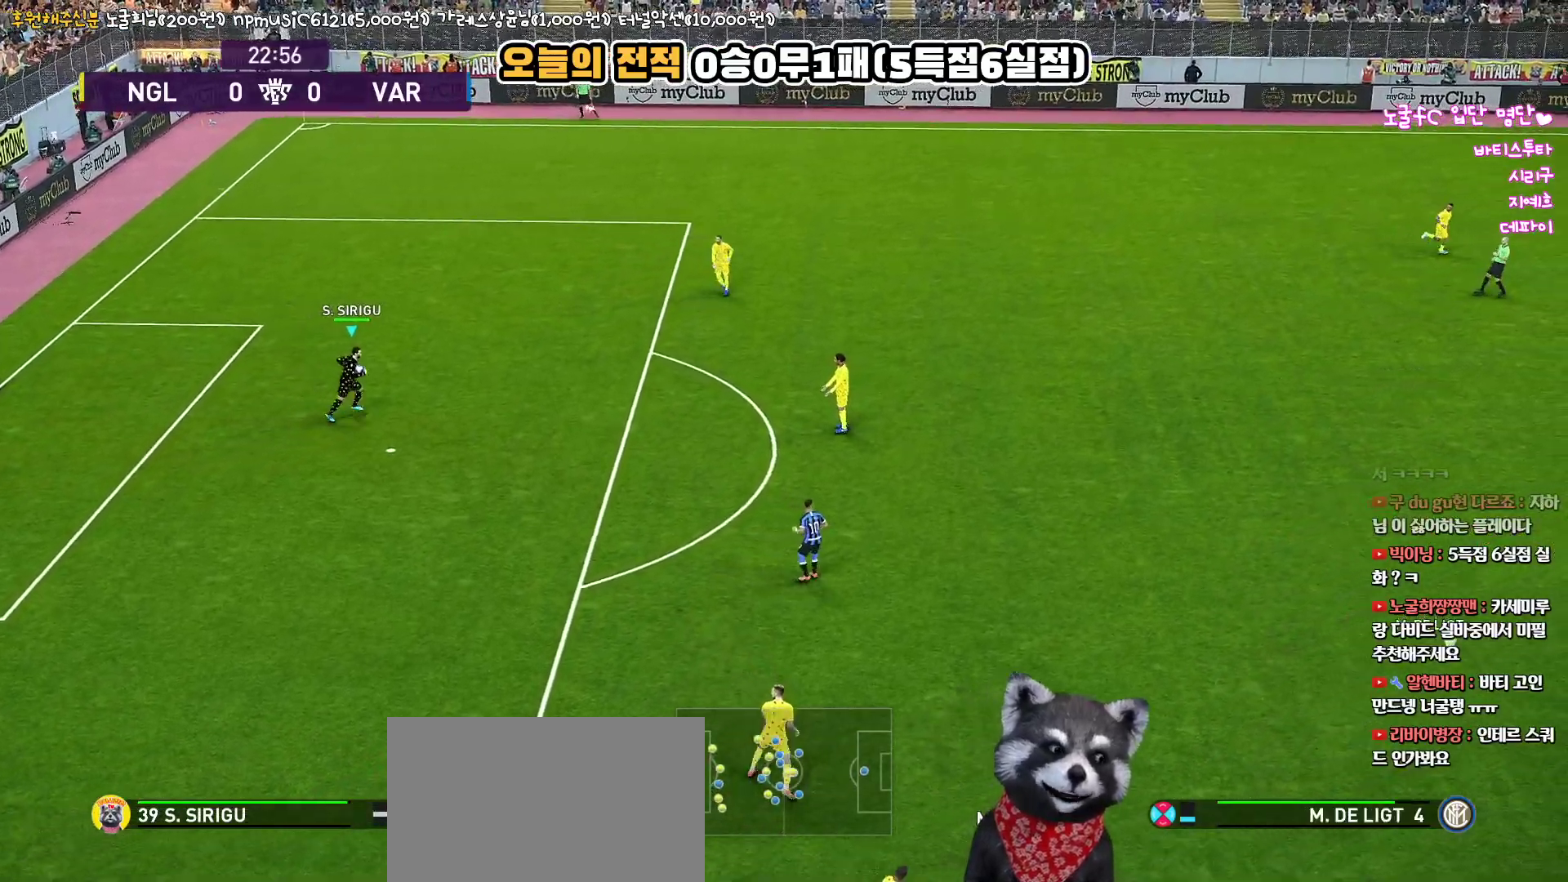
{"buttons": ["L3"], "left_stick": "down", "right_stick": "center", "events": [[83, "left_stick", "down-right"], [200, "L3", "down"], [200, "left_stick", "down"], [233, "CROSS", "down"], [433, "CROSS", "up"]]}
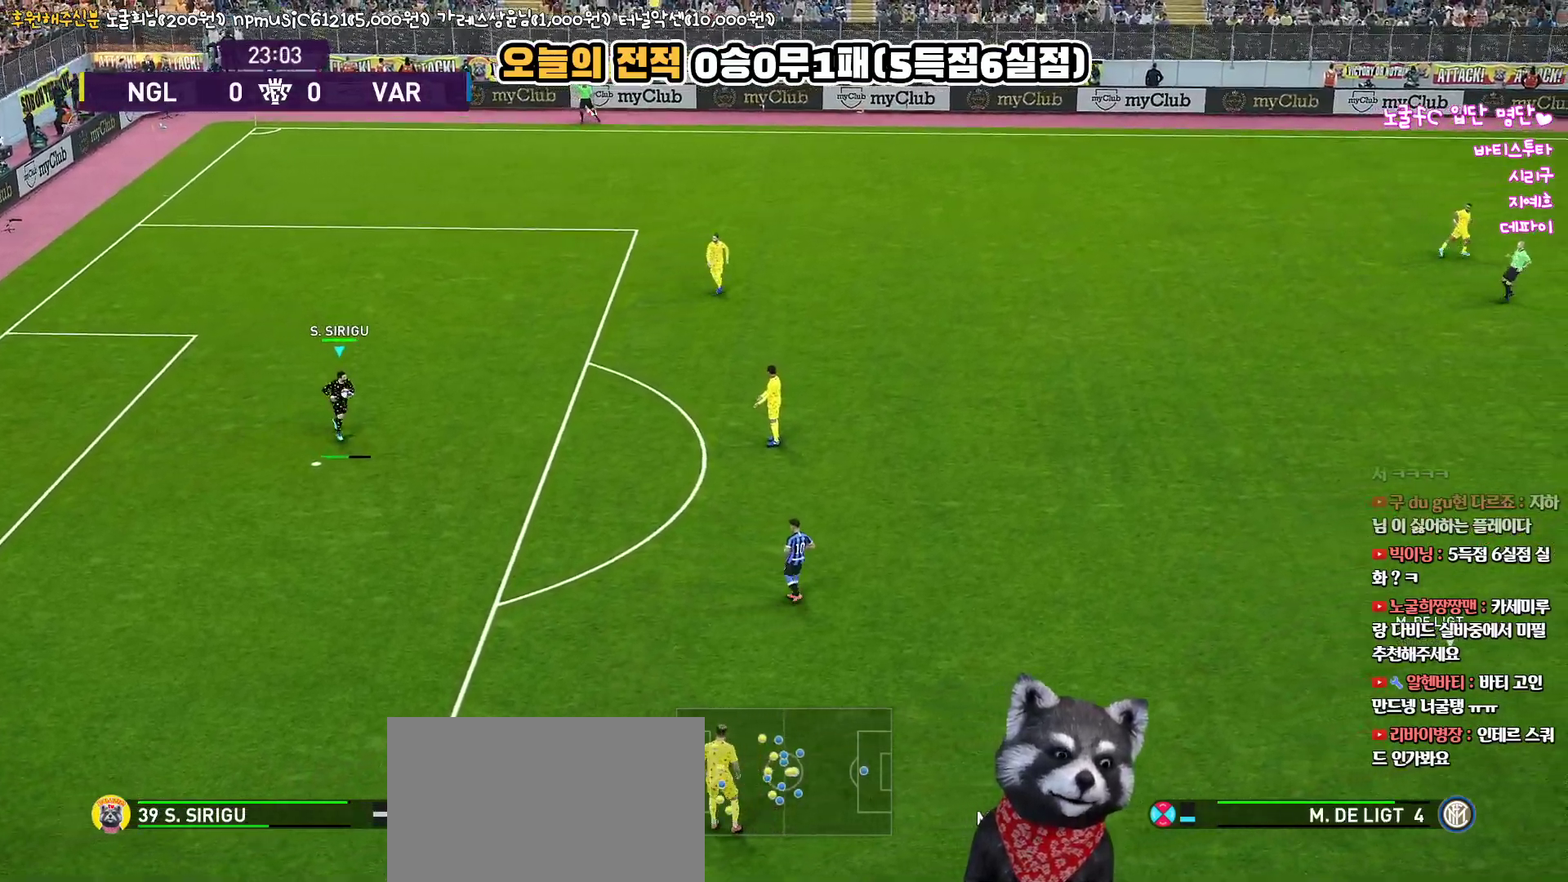
{"buttons": [], "left_stick": "down", "right_stick": "center", "events": [[467, "L3", "up"]]}
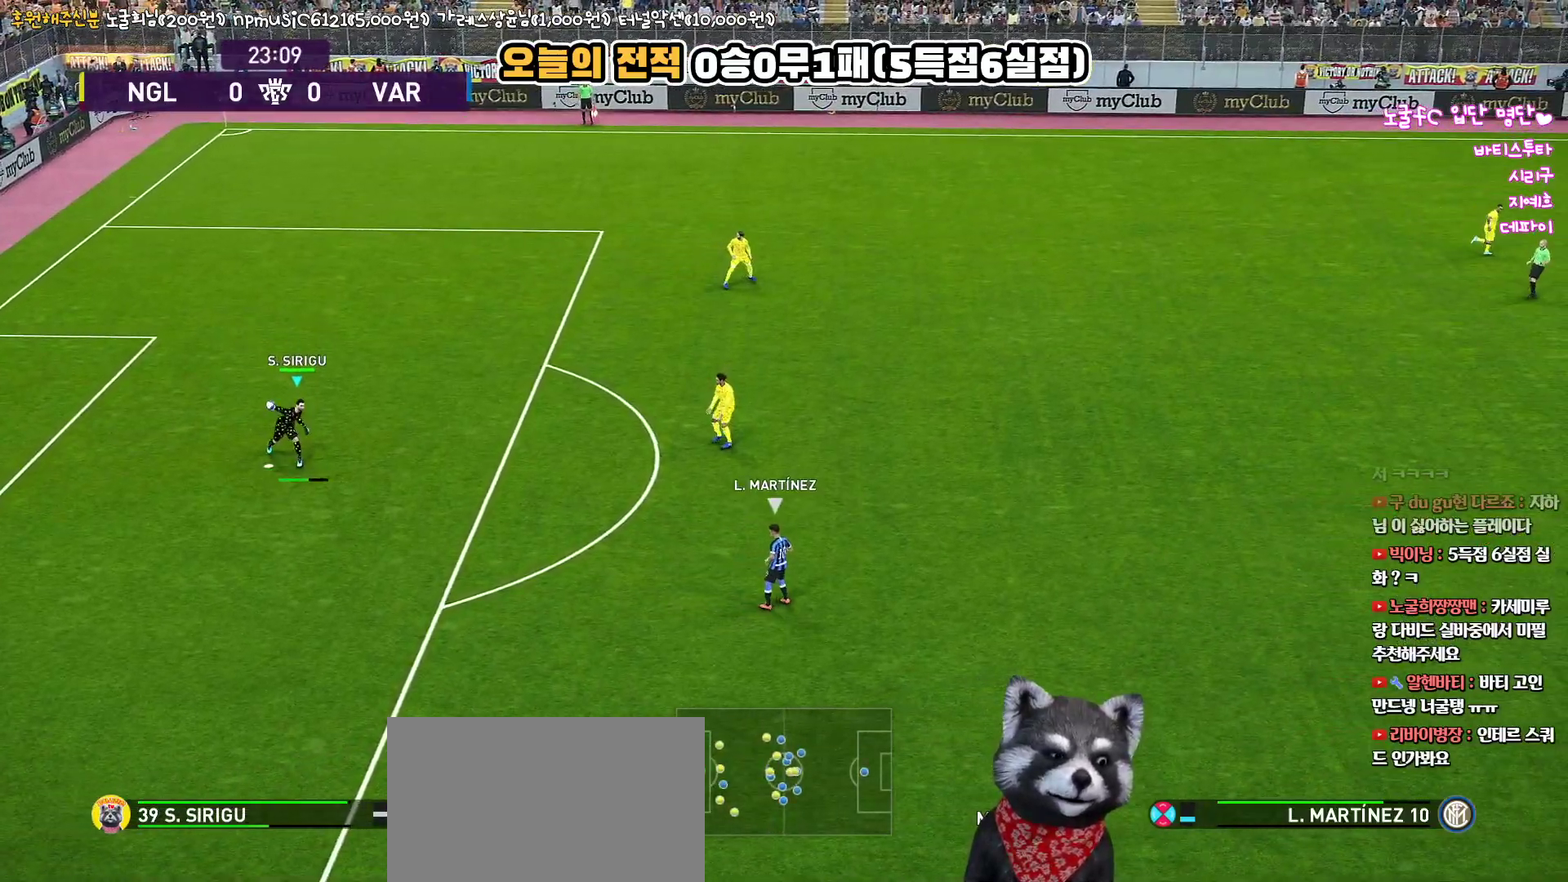
{"buttons": [], "left_stick": "center", "right_stick": "center", "events": [[350, "left_stick", "center"]]}
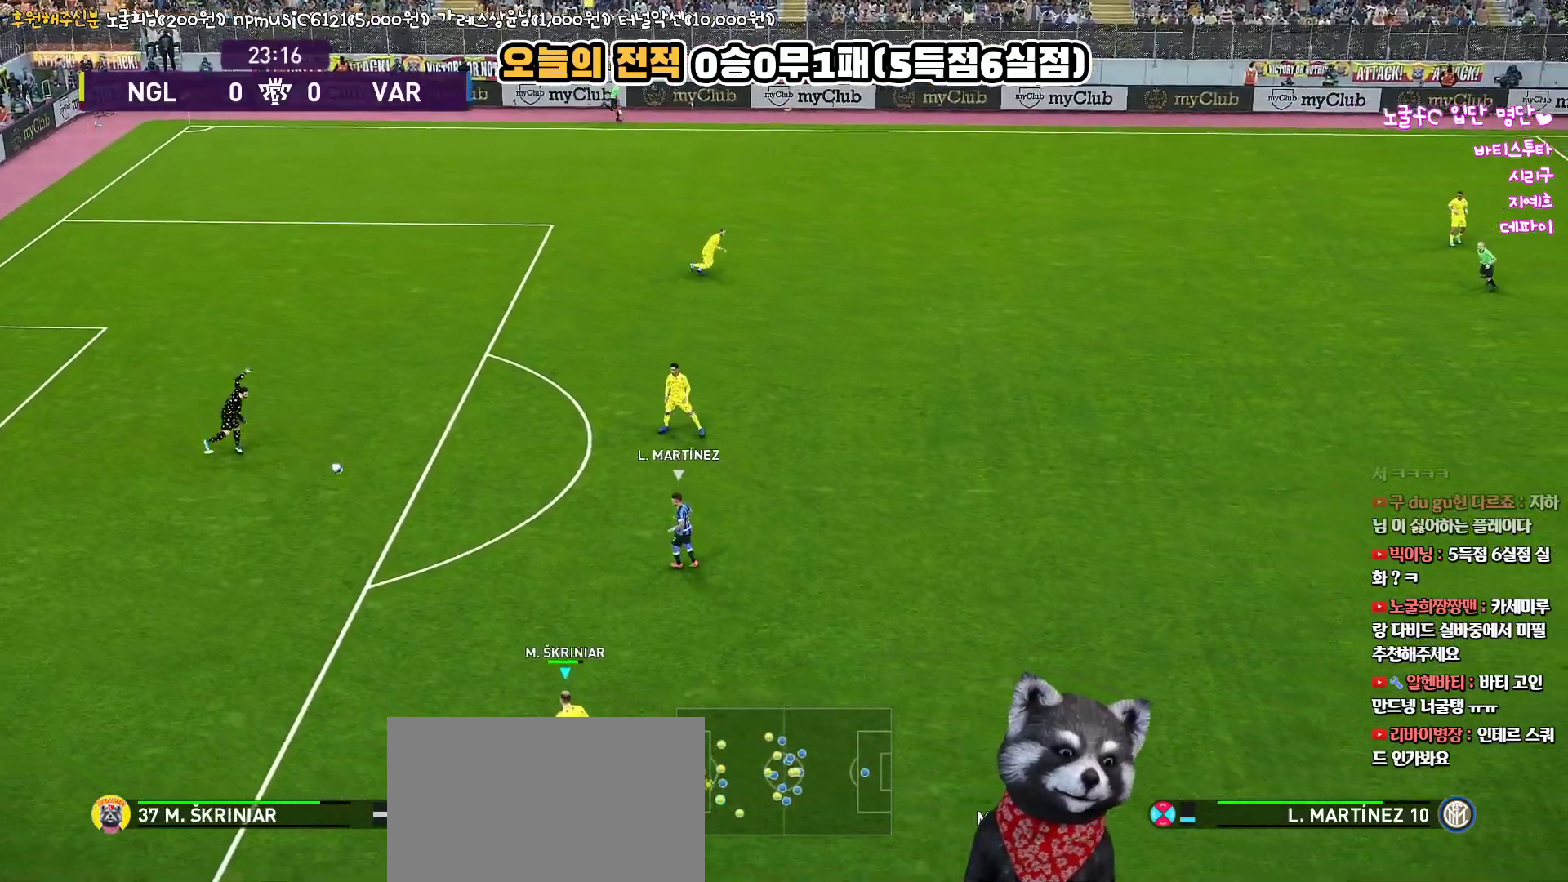
{"buttons": [], "left_stick": "right", "right_stick": "center", "events": [[317, "left_stick", "down-right"], [450, "left_stick", "right"]]}
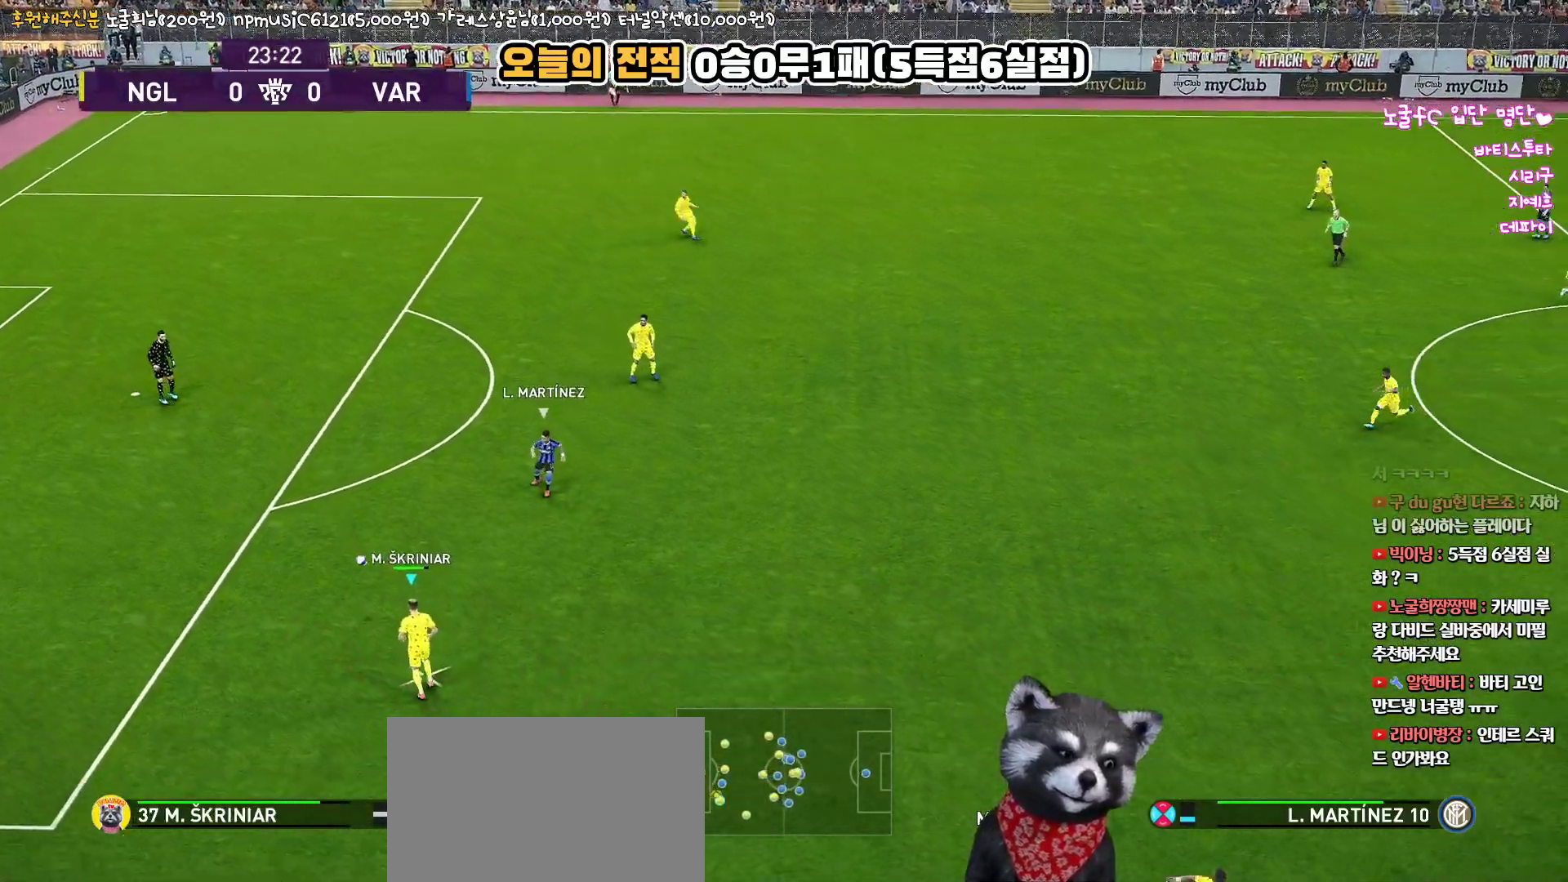
{"buttons": [], "left_stick": "down-right", "right_stick": "center", "events": [[300, "left_stick", "down-right"]]}
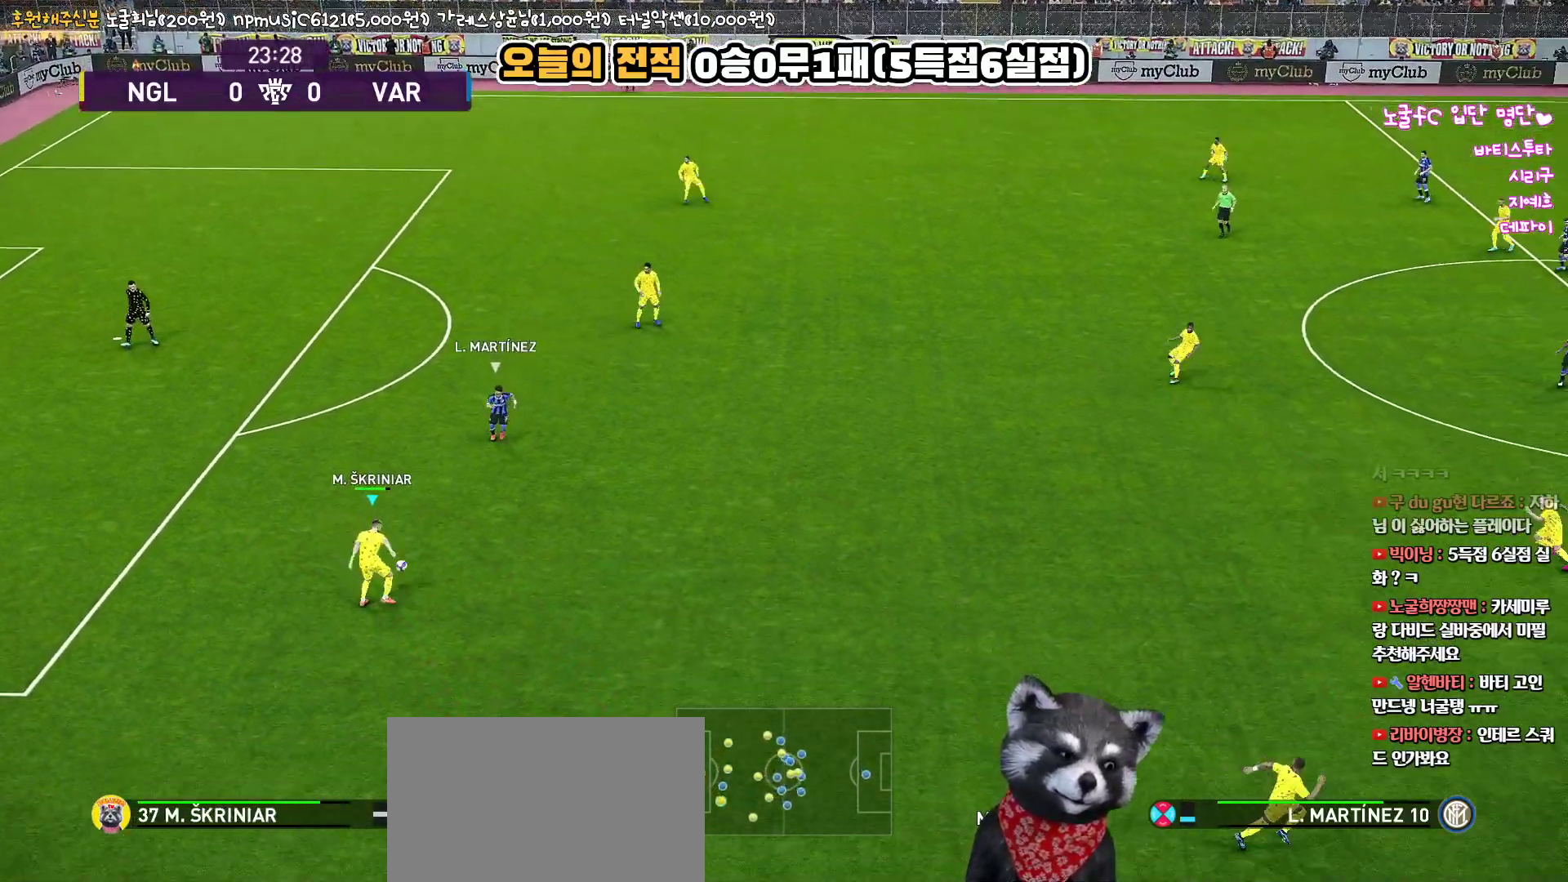
{"buttons": ["L3"], "left_stick": "down-right", "right_stick": "center", "events": [[217, "L3", "down"], [233, "CROSS", "down"], [417, "CROSS", "up"]]}
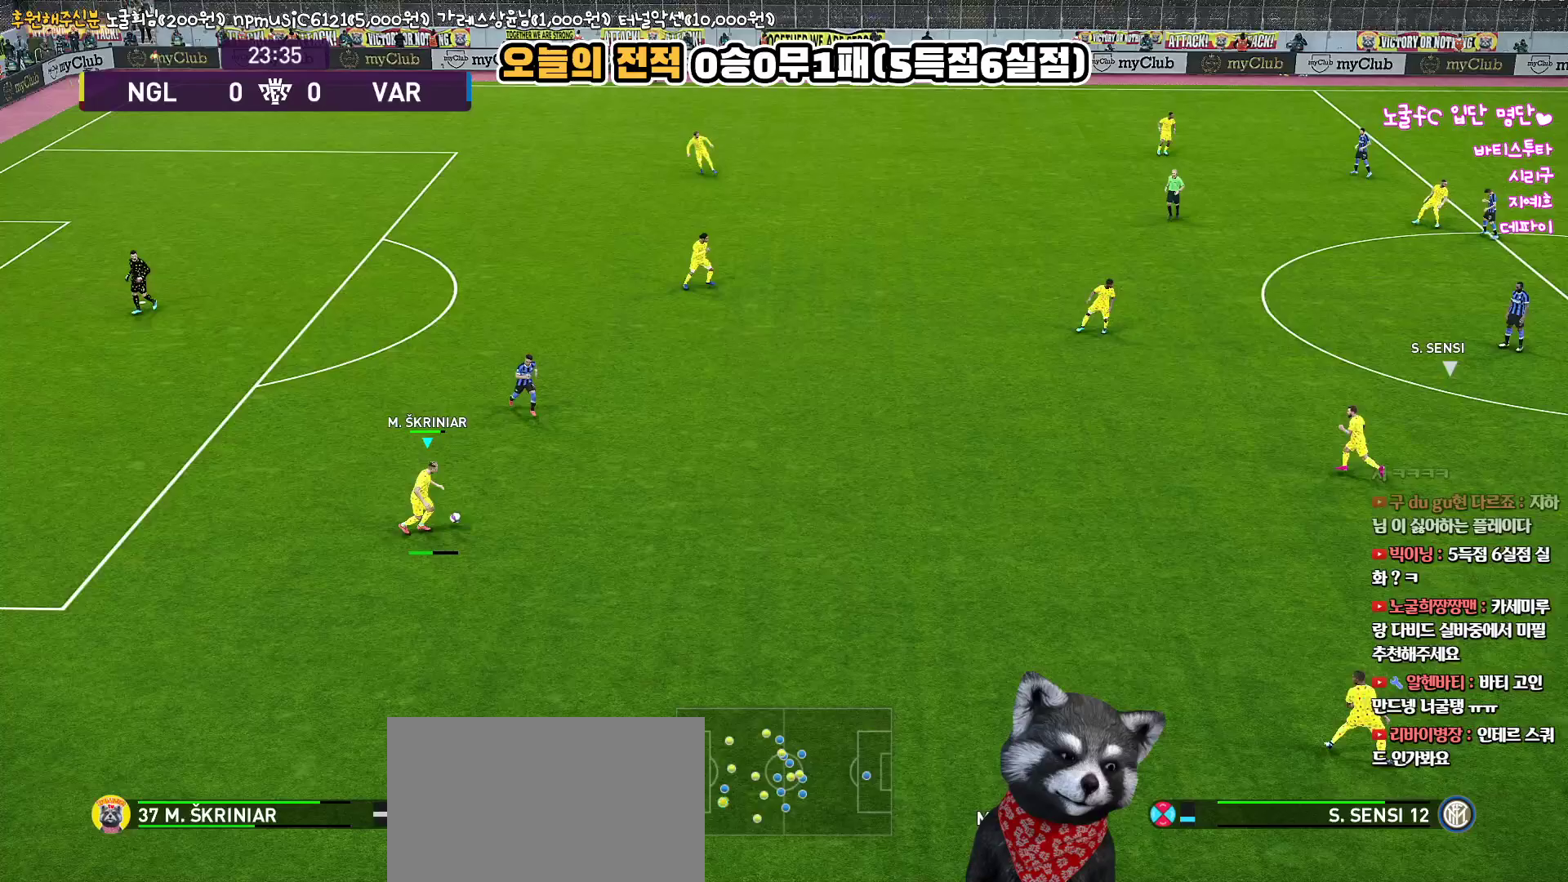
{"buttons": [], "left_stick": "down-right", "right_stick": "center", "events": [[317, "L3", "up"]]}
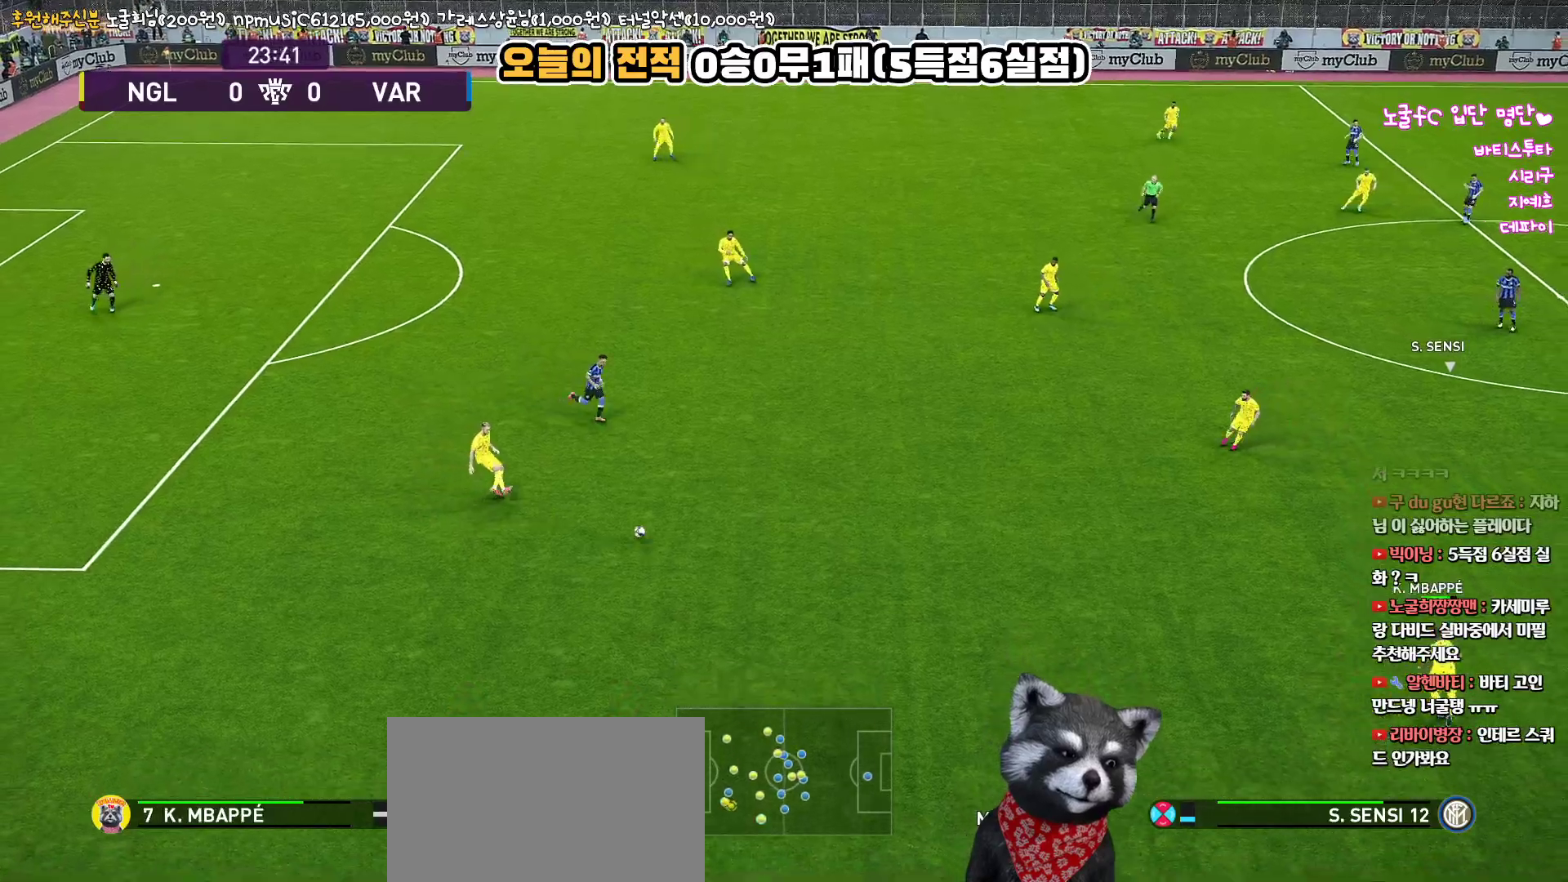
{"buttons": [], "left_stick": "center", "right_stick": "center", "events": [[283, "left_stick", "center"]]}
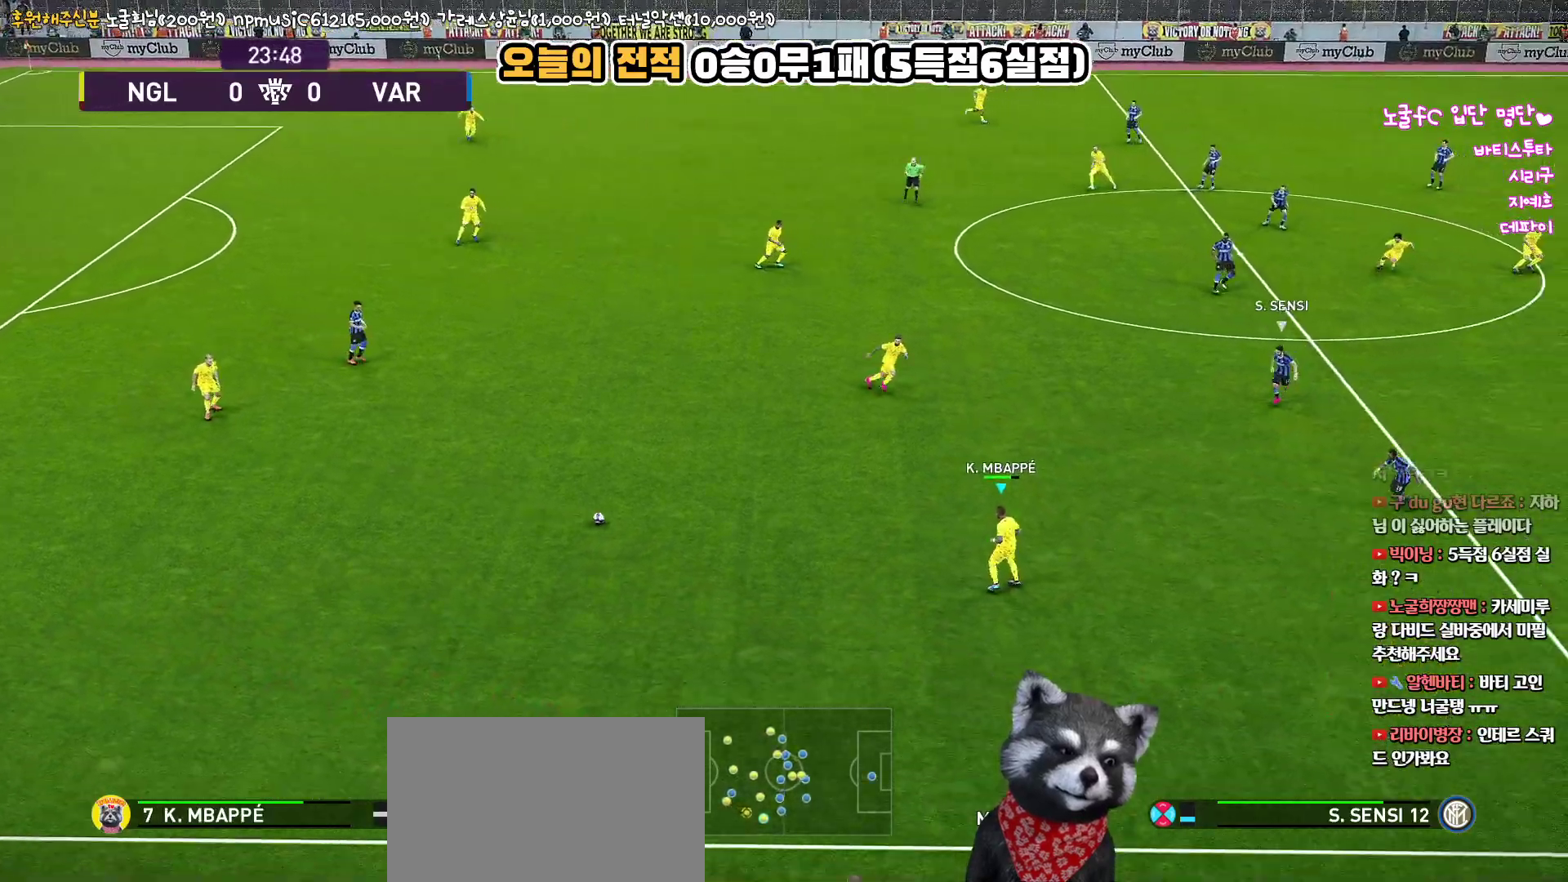
{"buttons": [], "left_stick": "right", "right_stick": "center", "events": [[367, "left_stick", "right"]]}
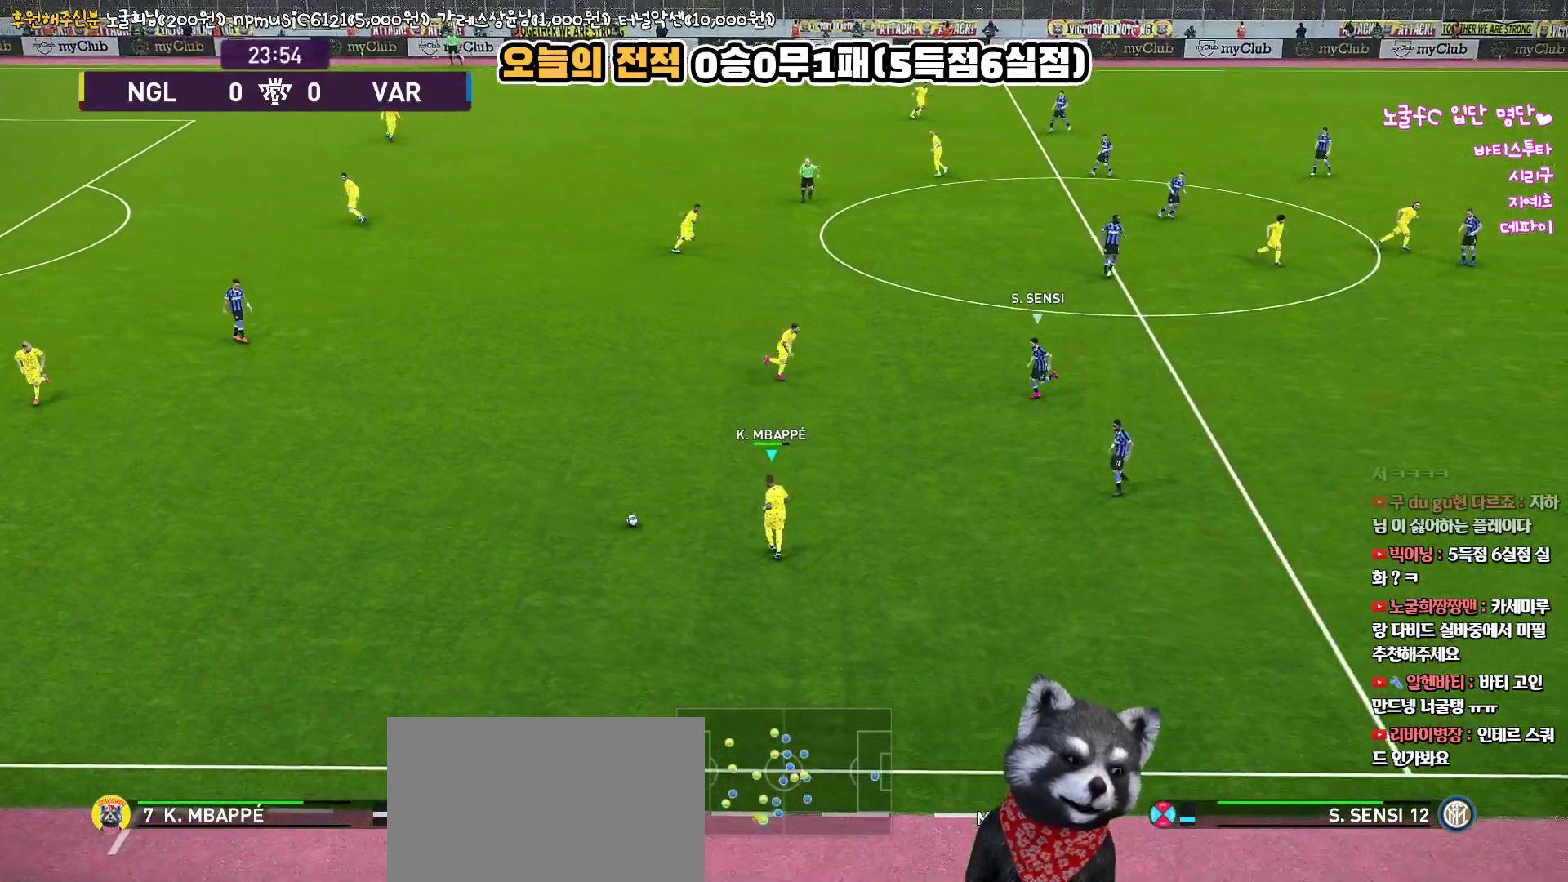
{"buttons": [], "left_stick": "right", "right_stick": "center", "events": []}
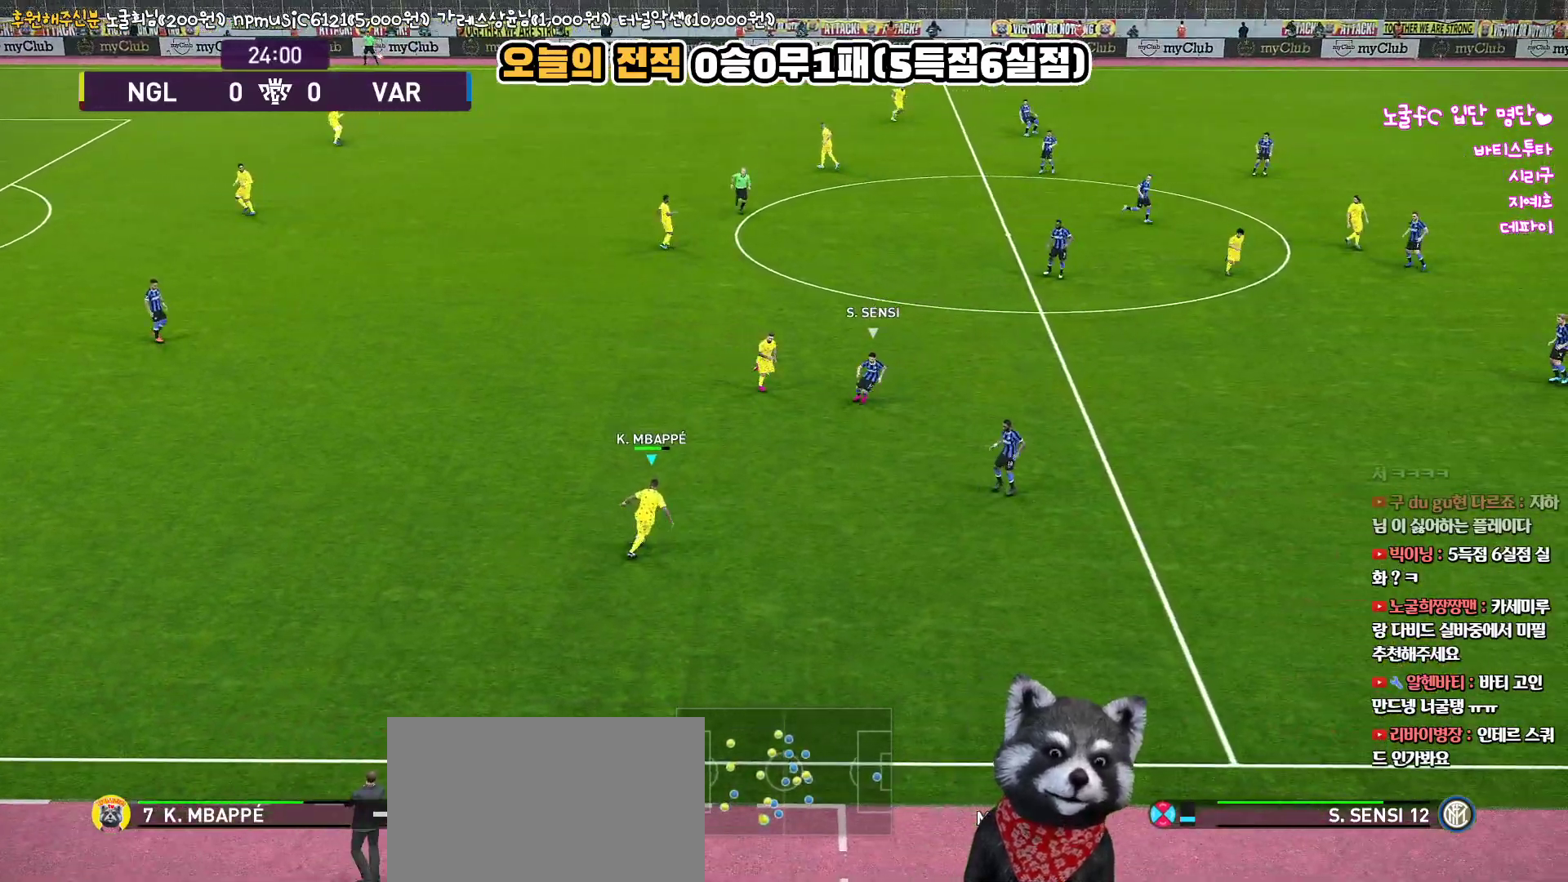
{"buttons": [], "left_stick": "right", "right_stick": "center", "events": []}
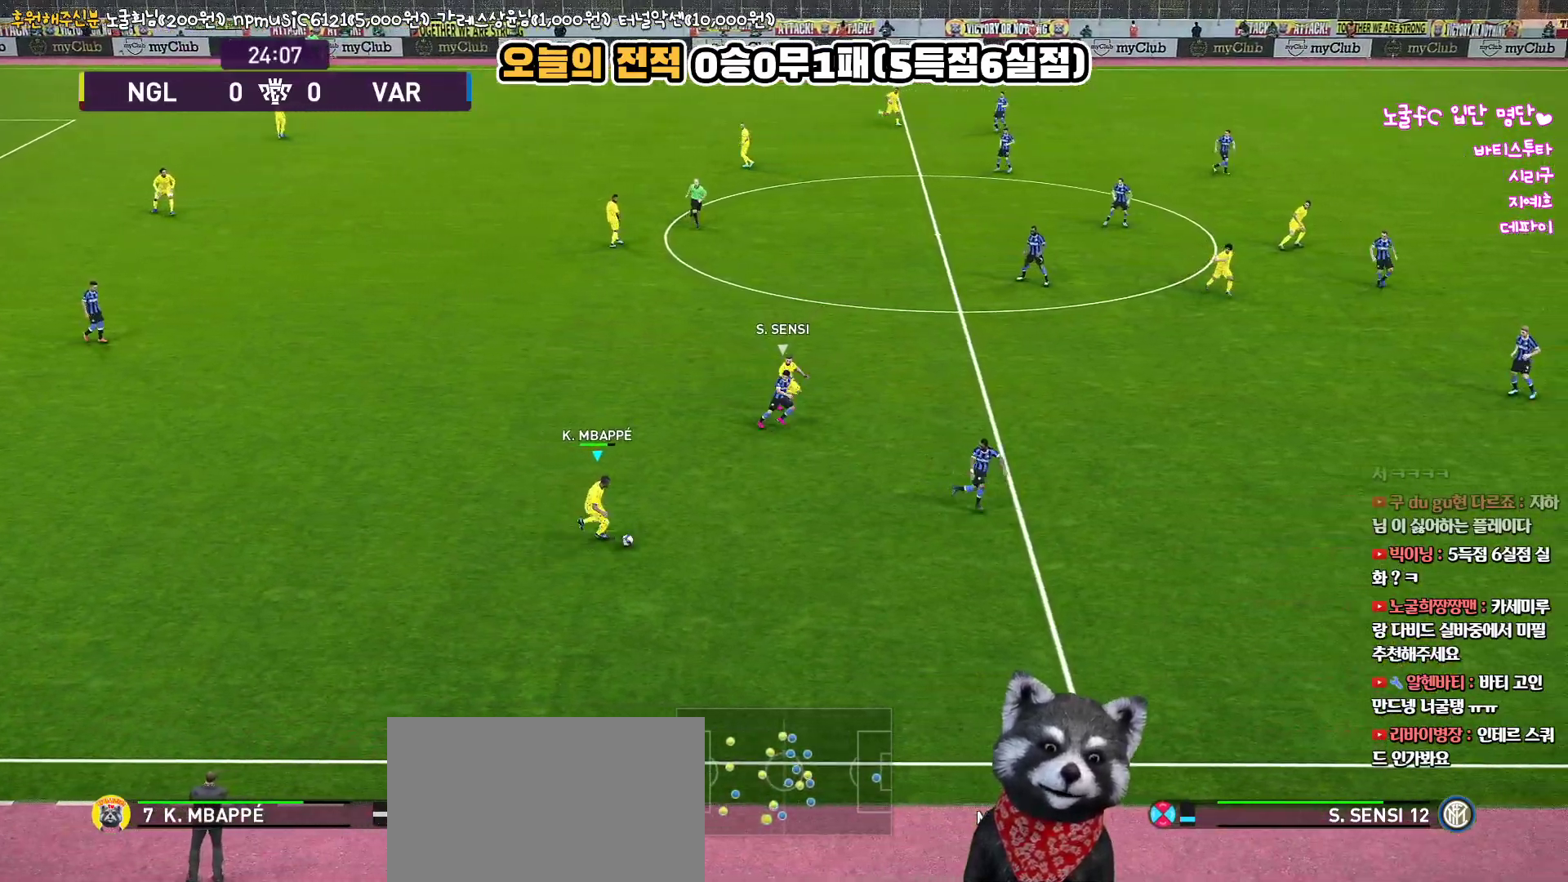
{"buttons": [], "left_stick": "up-left", "right_stick": "center", "events": [[217, "left_stick", "up"], [267, "left_stick", "up-left"]]}
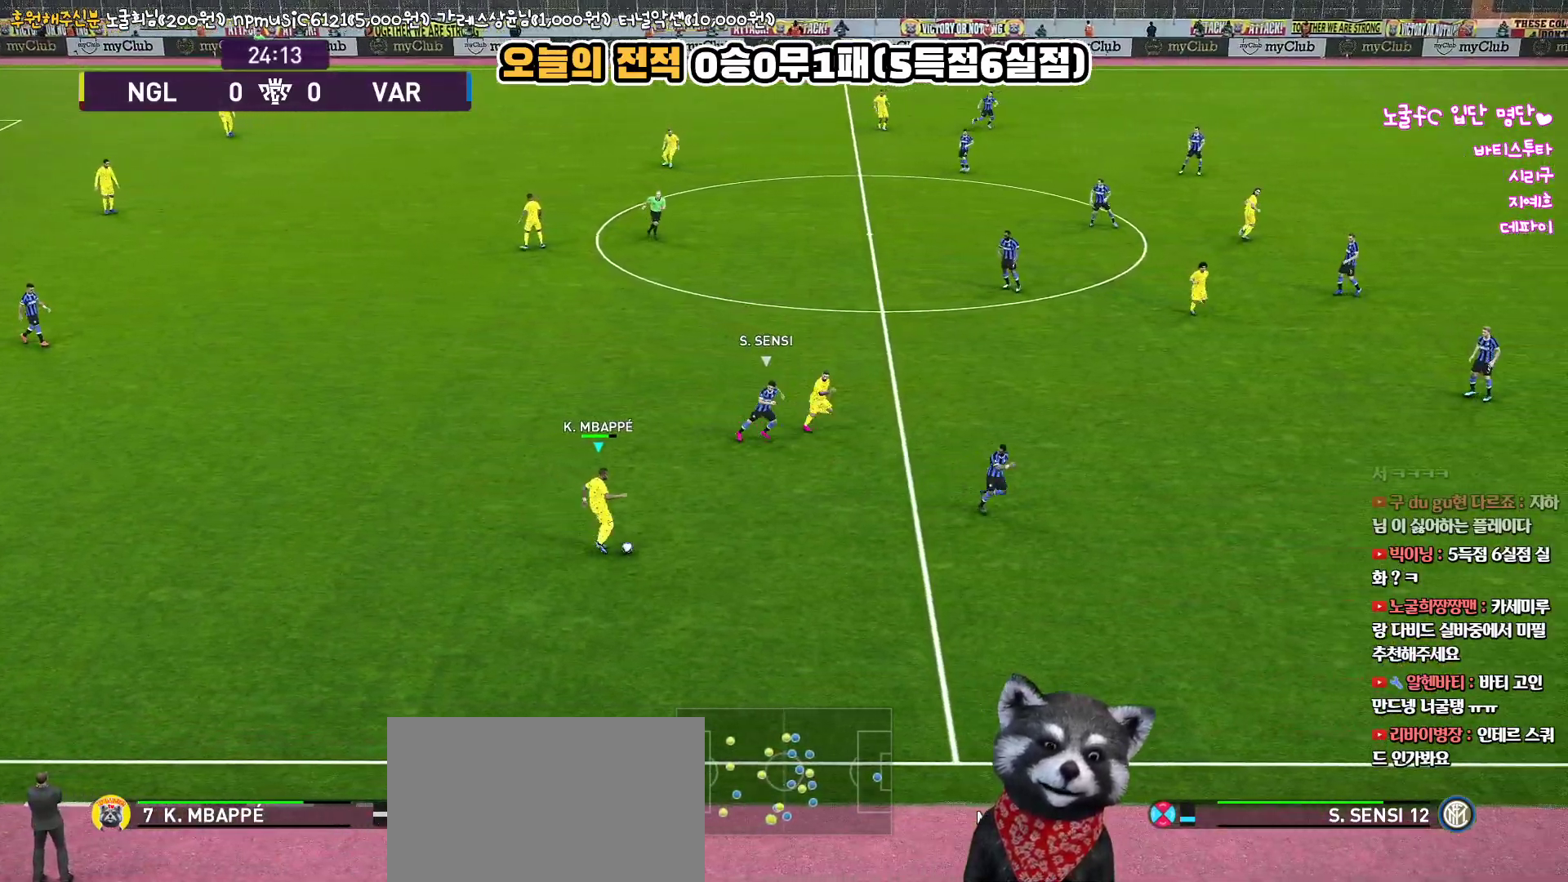
{"buttons": [], "left_stick": "up", "right_stick": "center", "events": [[217, "left_stick", "up"], [267, "TRIANGLE", "down"], [417, "TRIANGLE", "up"]]}
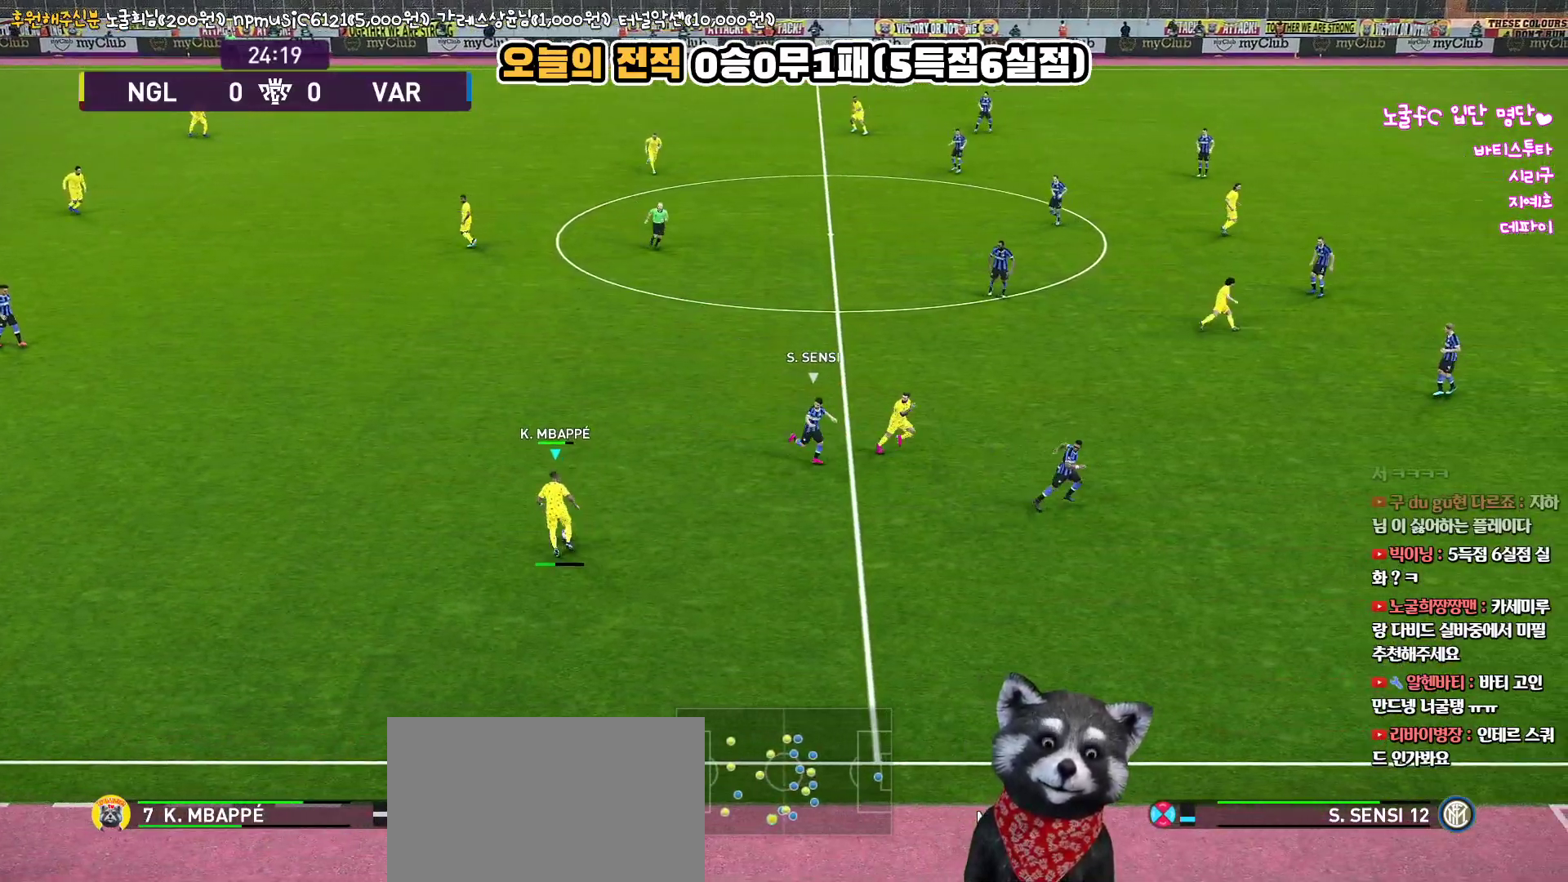
{"buttons": [], "left_stick": "up", "right_stick": "center", "events": []}
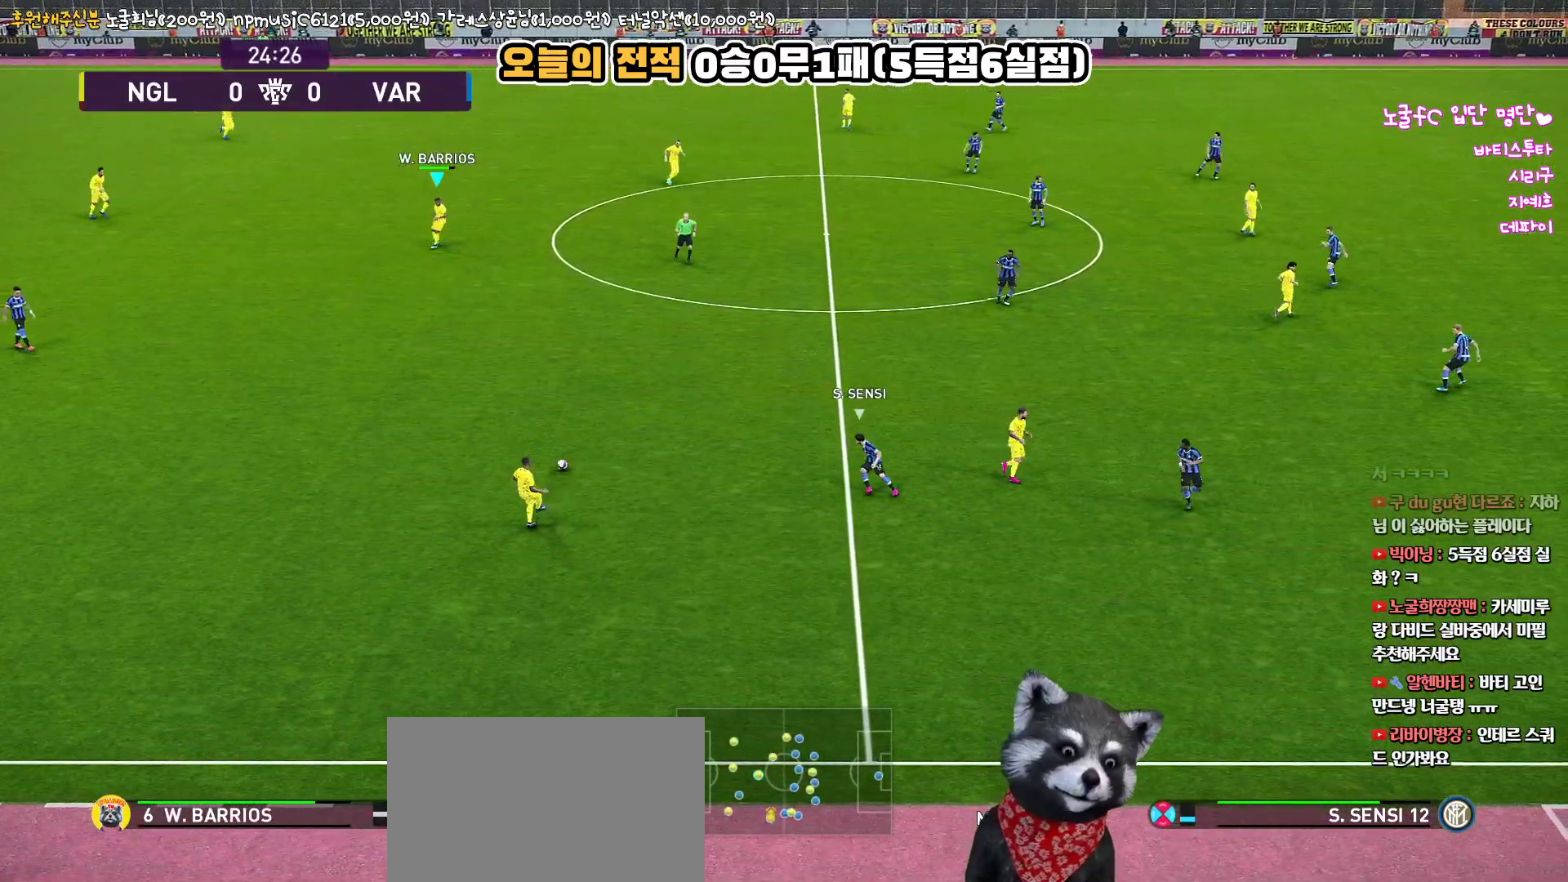
{"buttons": [], "left_stick": "down-right", "right_stick": "center", "events": [[33, "left_stick", "center"], [183, "left_stick", "down-right"]]}
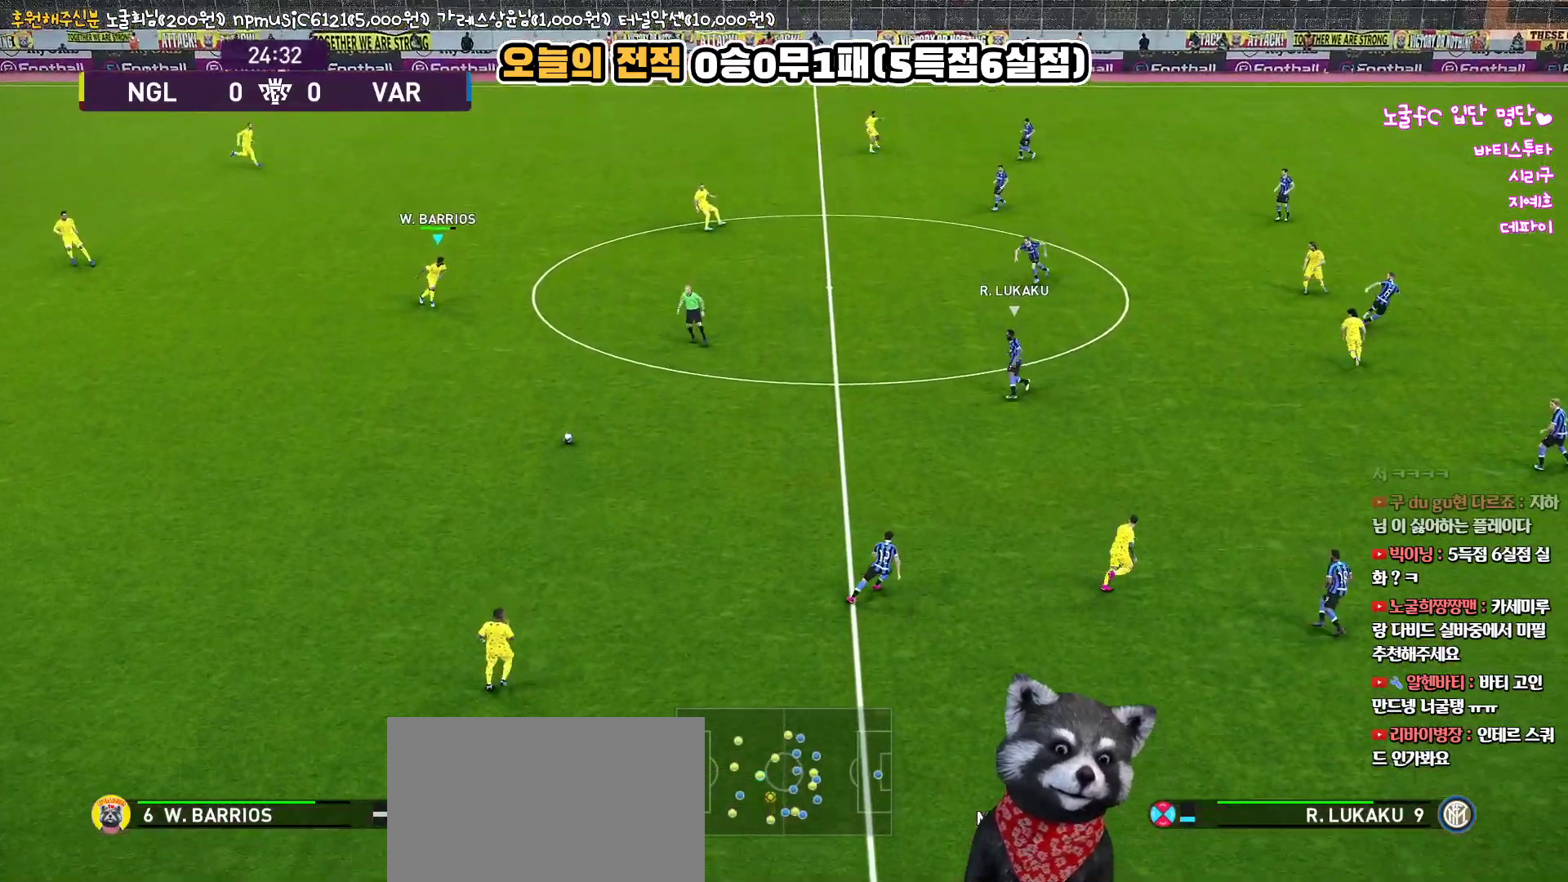
{"buttons": [], "left_stick": "right", "right_stick": "center", "events": [[350, "left_stick", "right"]]}
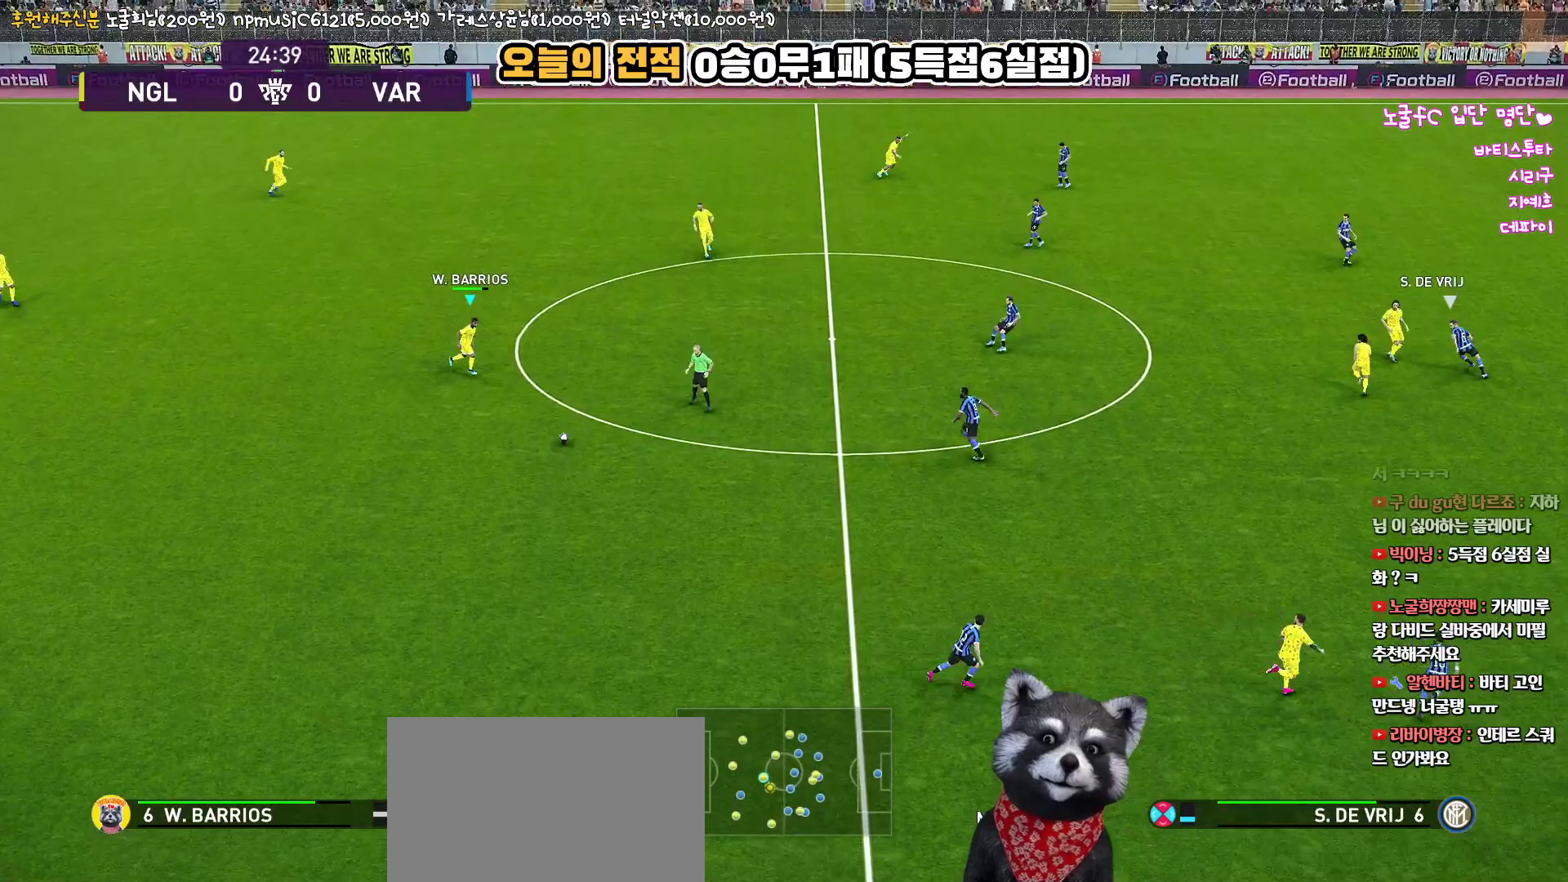
{"buttons": [], "left_stick": "right", "right_stick": "center", "events": []}
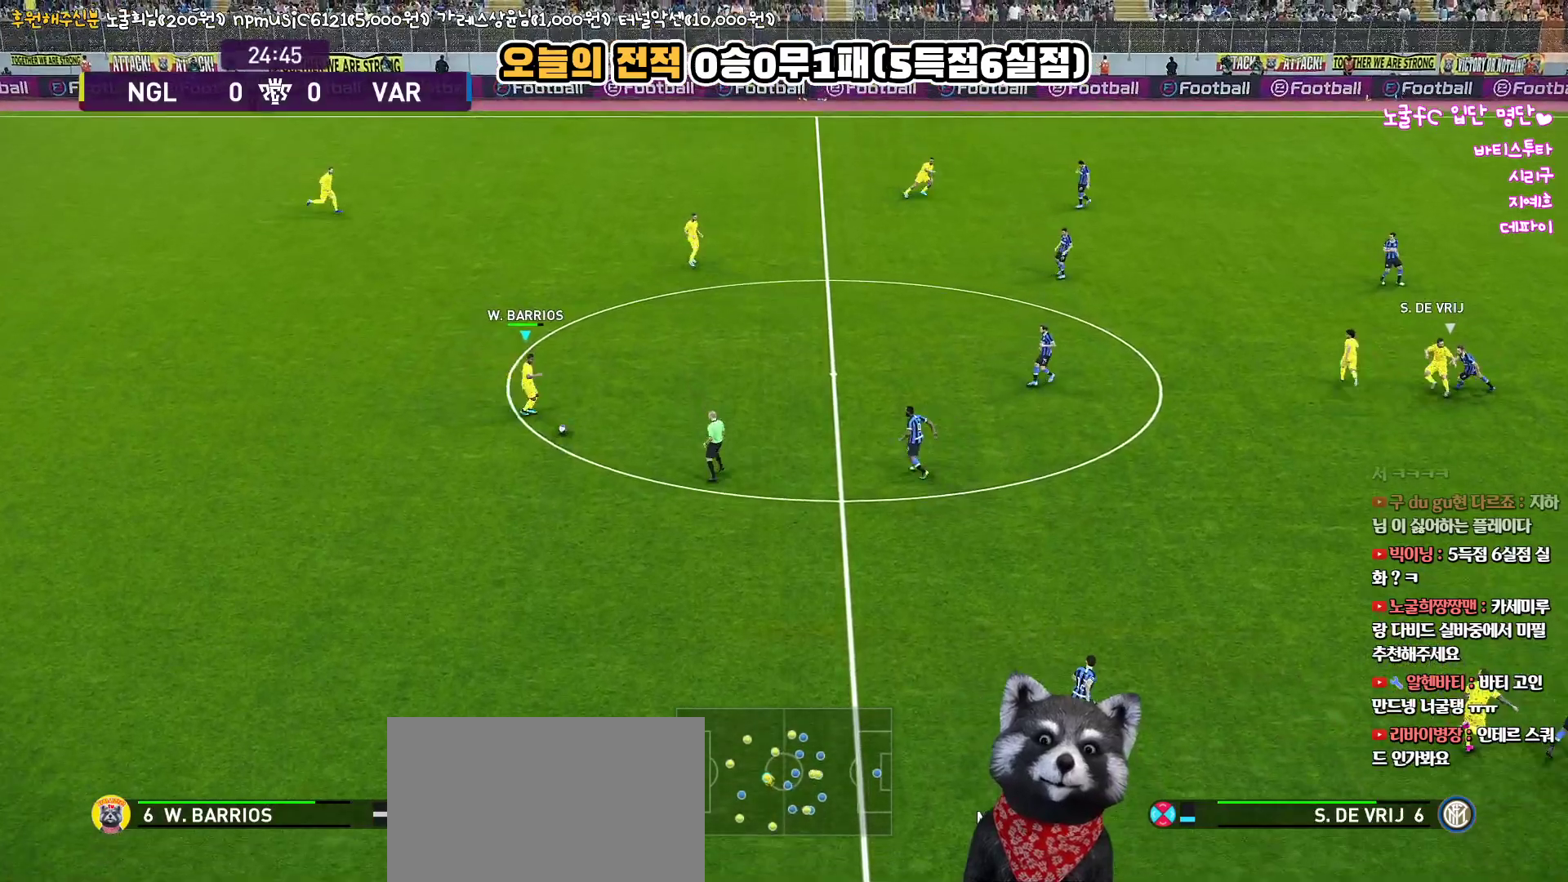
{"buttons": [], "left_stick": "up", "right_stick": "center", "events": [[133, "left_stick", "up-right"], [200, "TRIANGLE", "down"], [250, "left_stick", "up"], [300, "TRIANGLE", "up"]]}
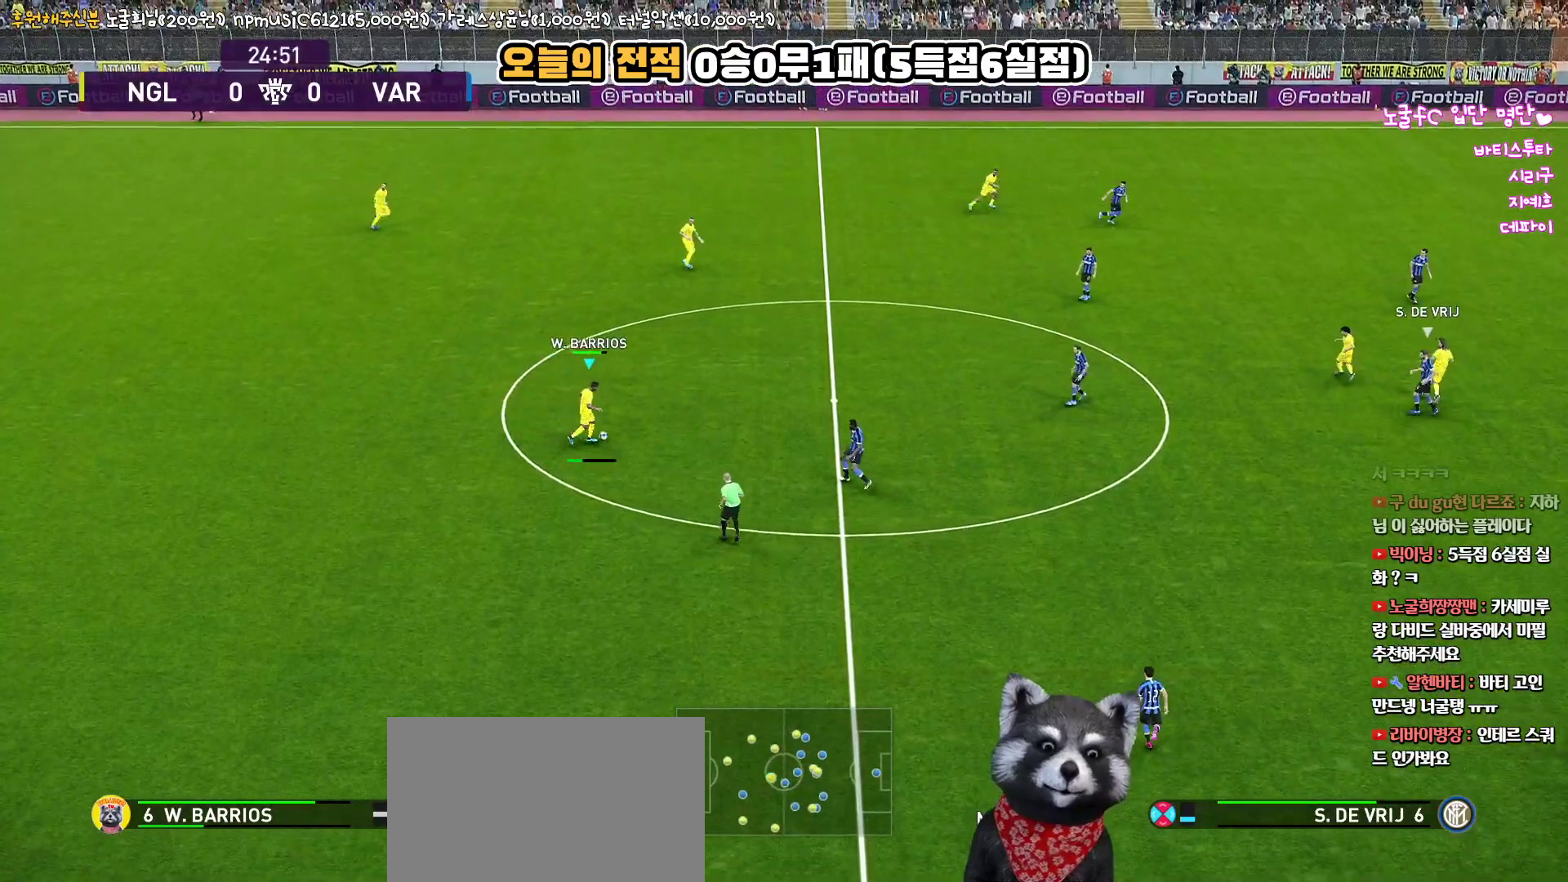
{"buttons": [], "left_stick": "down-right", "right_stick": "center", "events": [[333, "left_stick", "center"], [500, "left_stick", "down-right"]]}
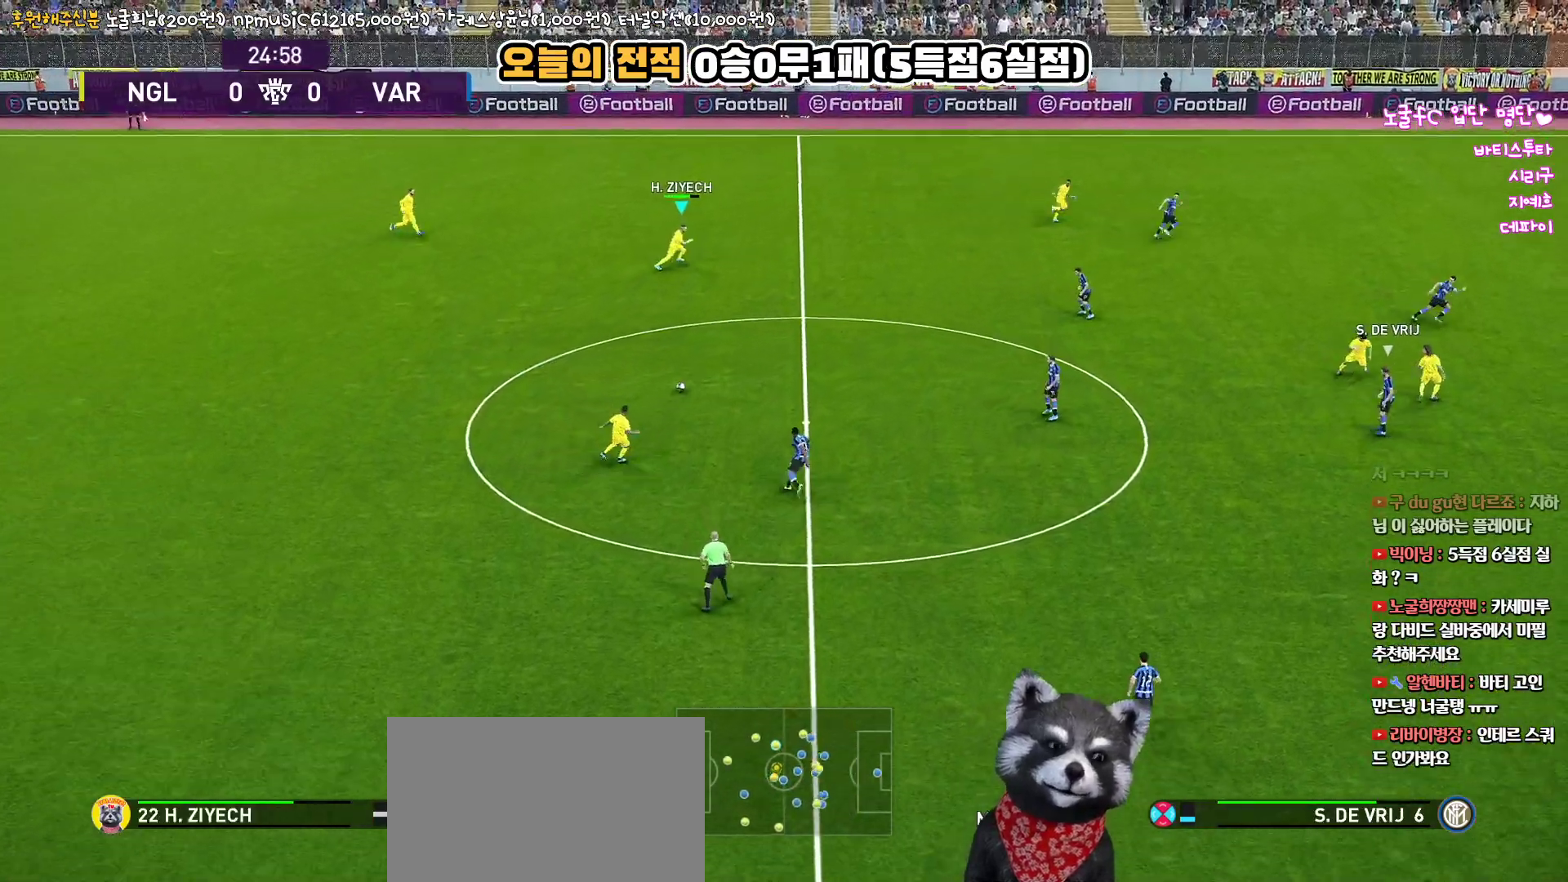
{"buttons": [], "left_stick": "right", "right_stick": "center", "events": [[167, "left_stick", "right"]]}
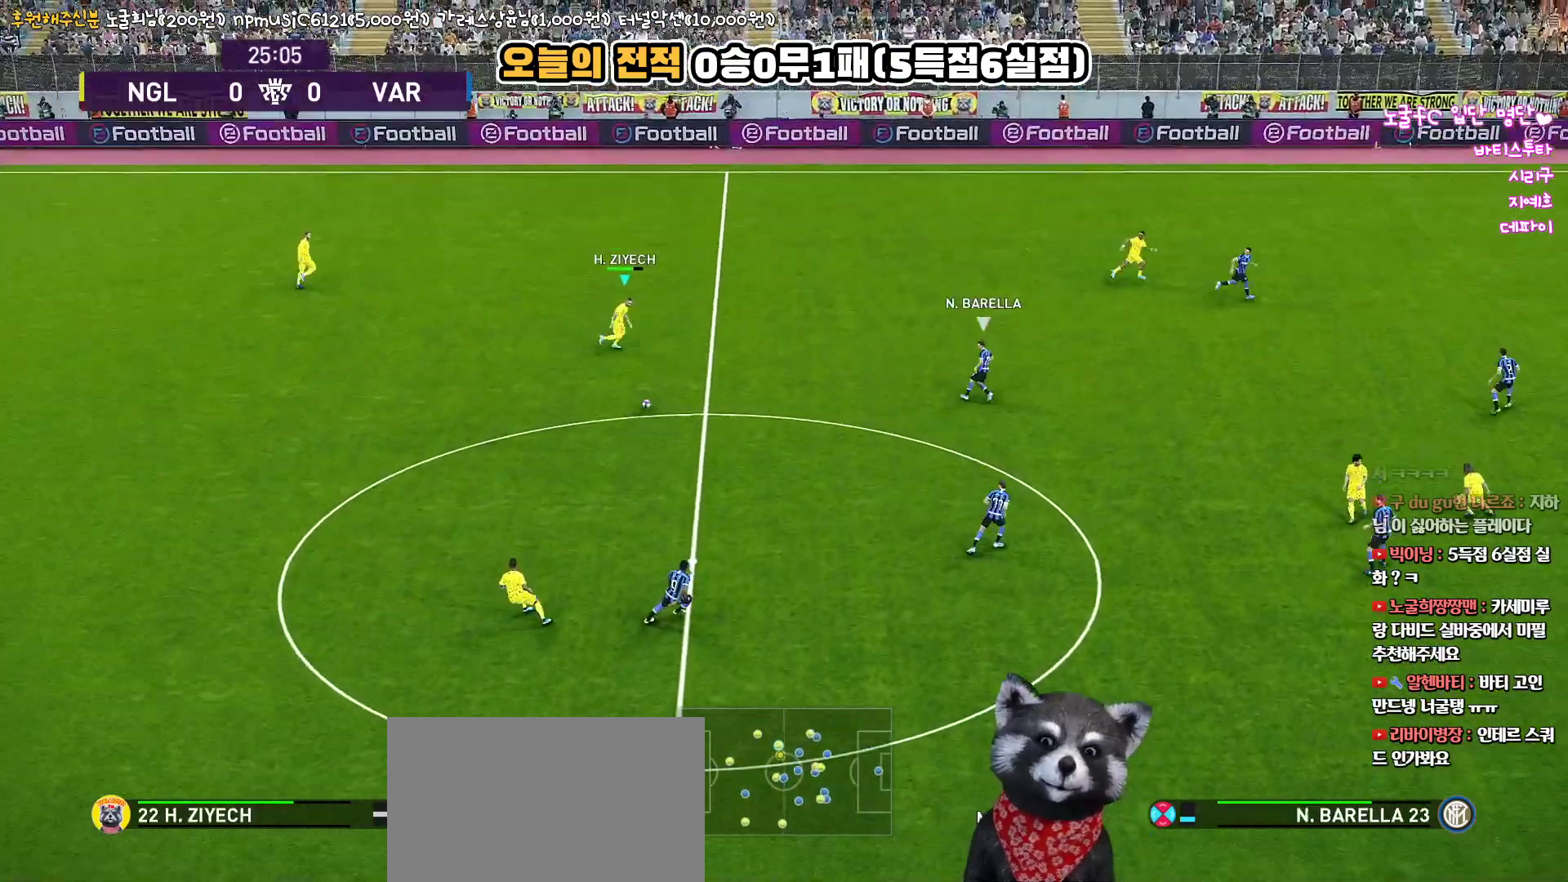
{"buttons": ["CROSS"], "left_stick": "up-right", "right_stick": "center", "events": [[450, "CROSS", "down"], [450, "left_stick", "up-right"]]}
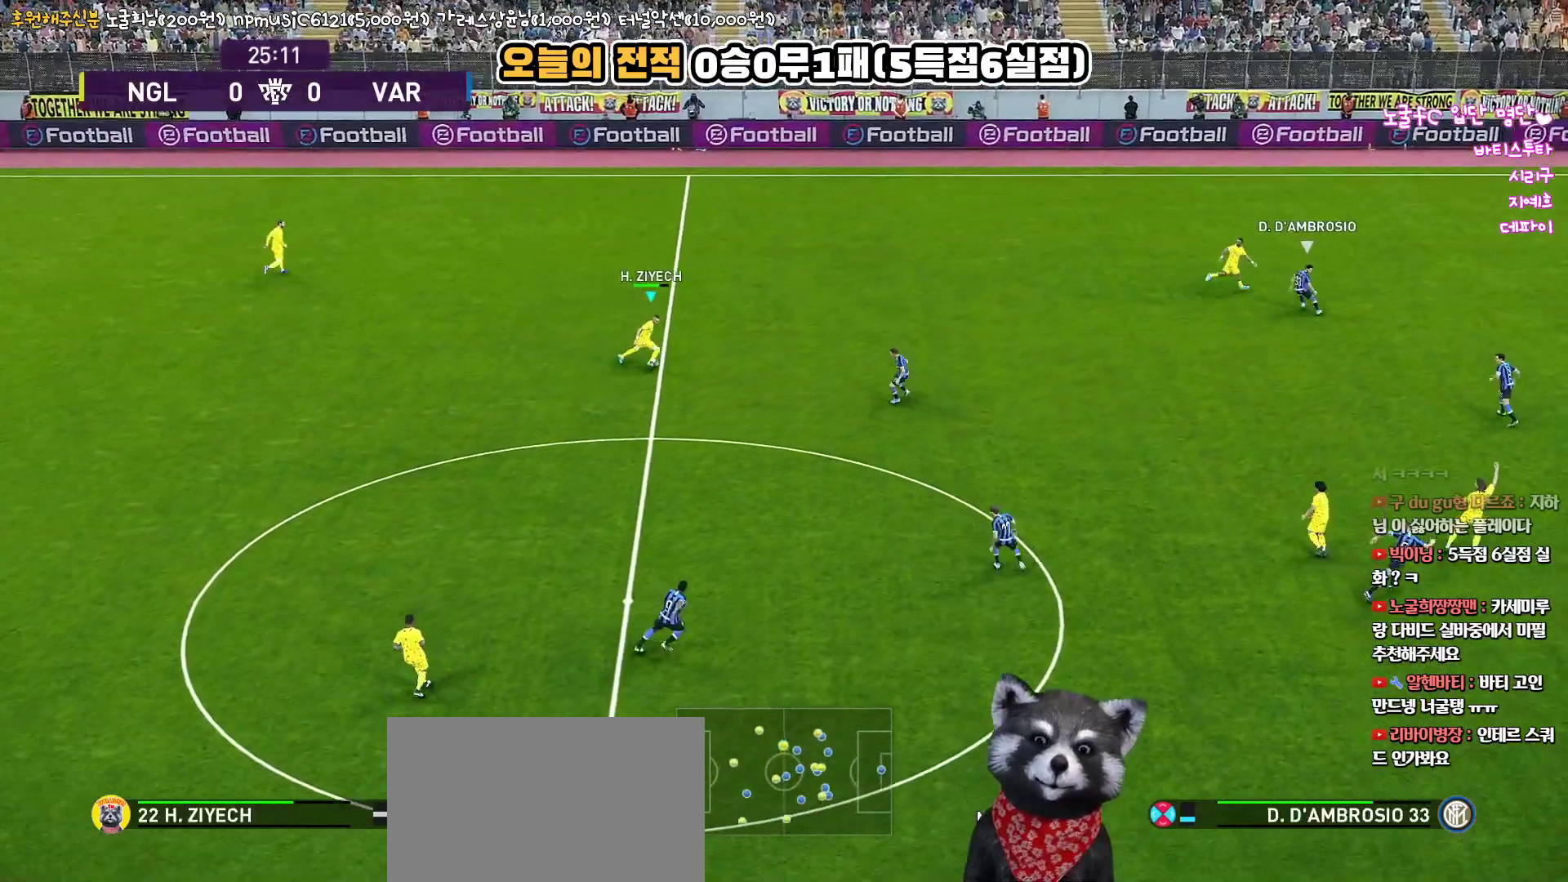
{"buttons": ["L3"], "left_stick": "left", "right_stick": "center", "events": [[50, "CROSS", "up"], [233, "R2", "down"], [283, "L3", "down"], [317, "left_stick", "up-left"], [417, "left_stick", "left"], [450, "R2", "up"]]}
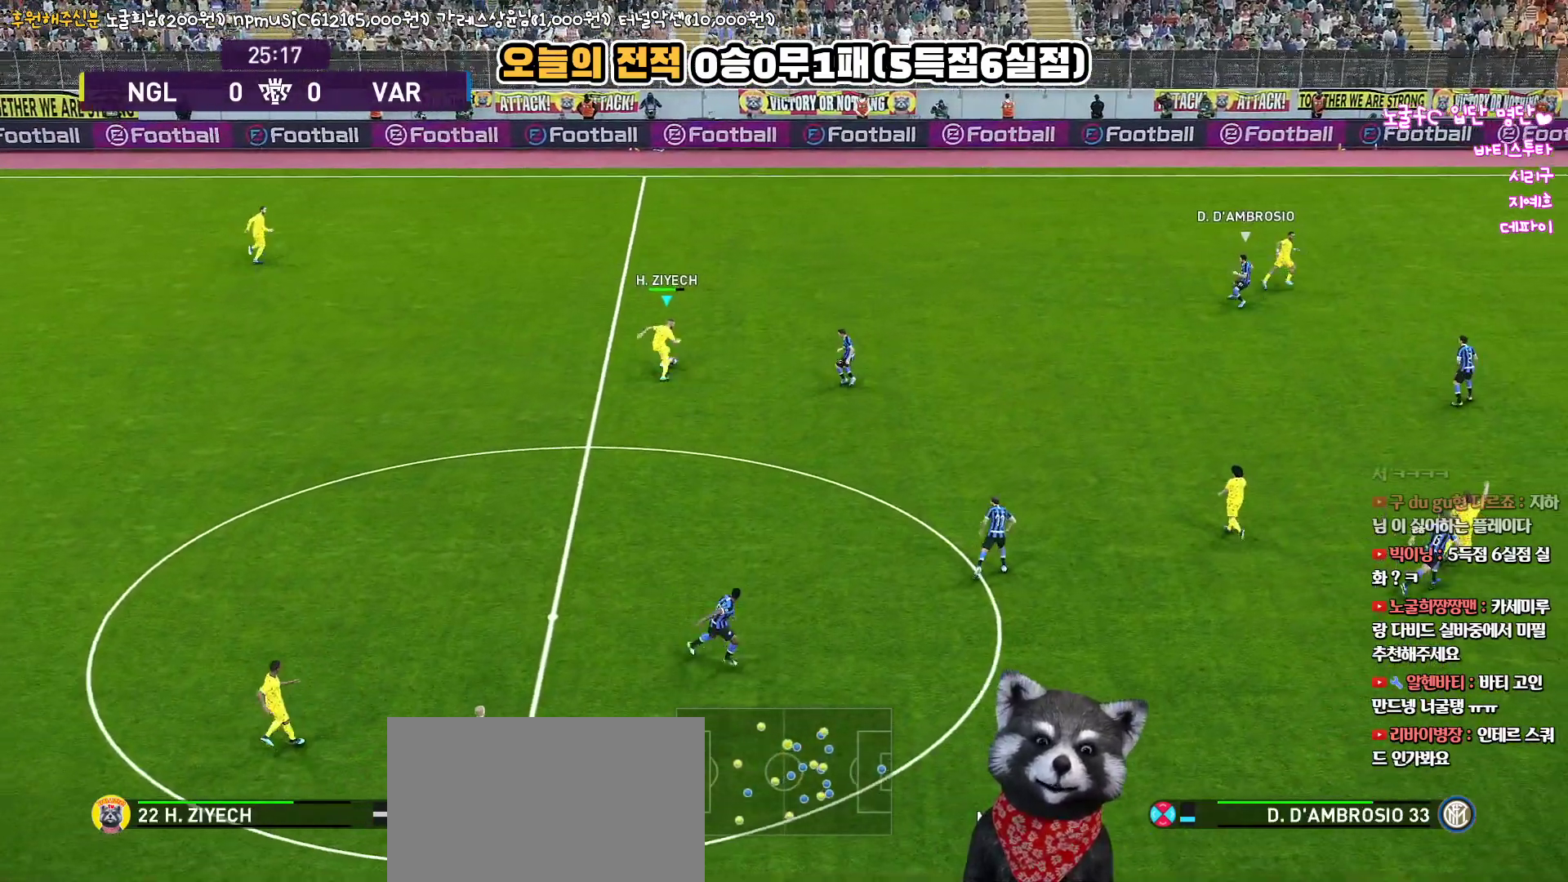
{"buttons": ["L3"], "left_stick": "down-left", "right_stick": "center", "events": [[117, "left_stick", "down-left"]]}